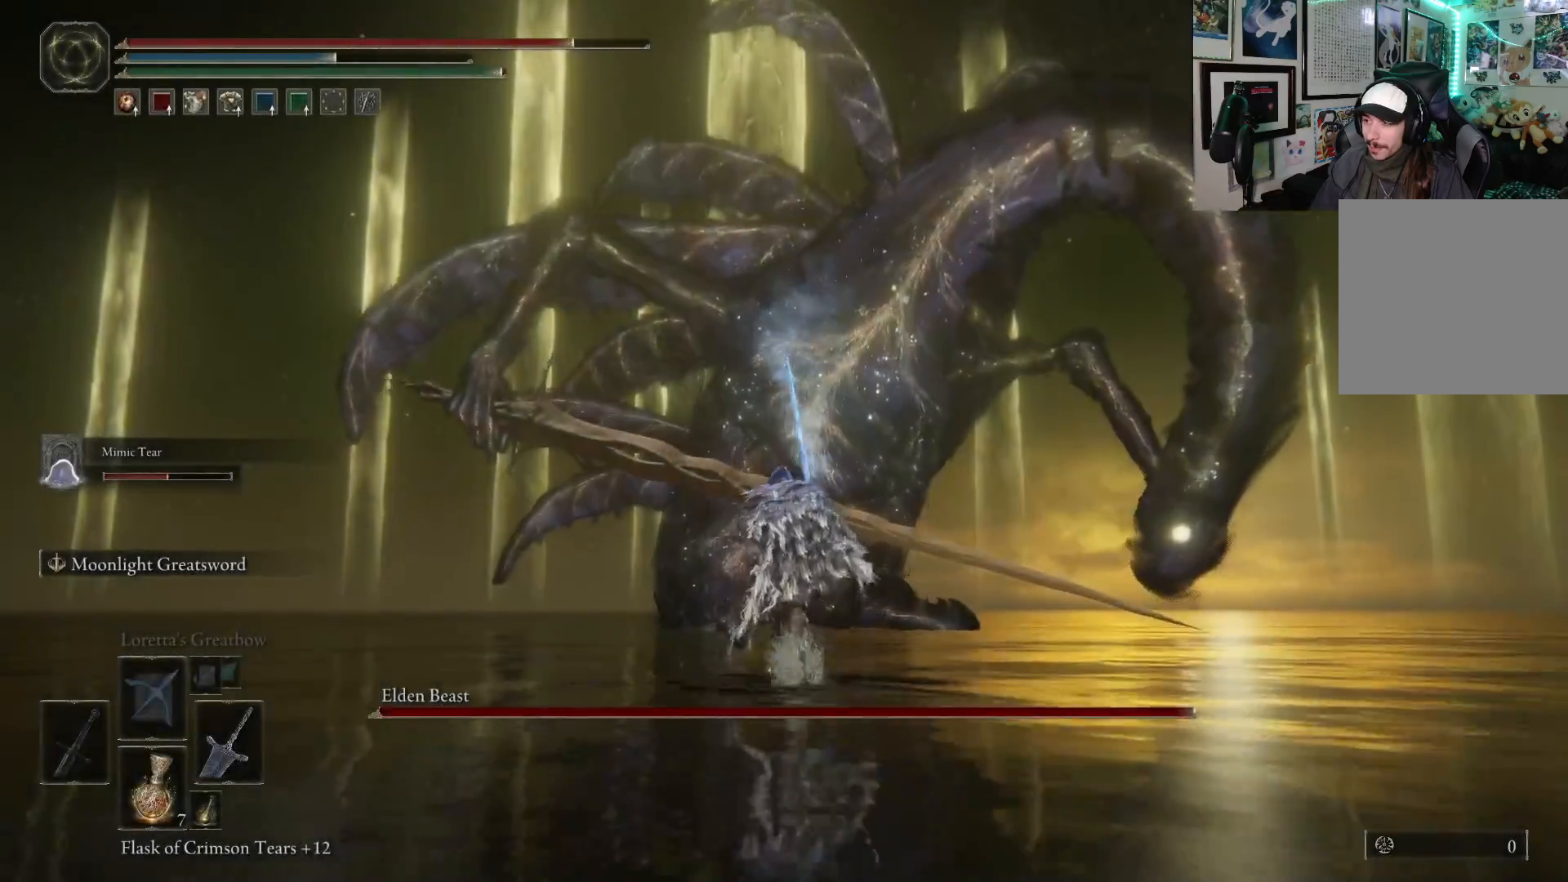
Gameplay with a controller (Xbox layout); each line is a JSON object with the inputs held at the frame after it. "events" lists button and stick changes between this image and that frame as [ms after this image, input, new state], when the widget could be followed in between. Not read: L3.
{"buttons": ["B"], "left_stick": "up", "right_stick": "center", "events": []}
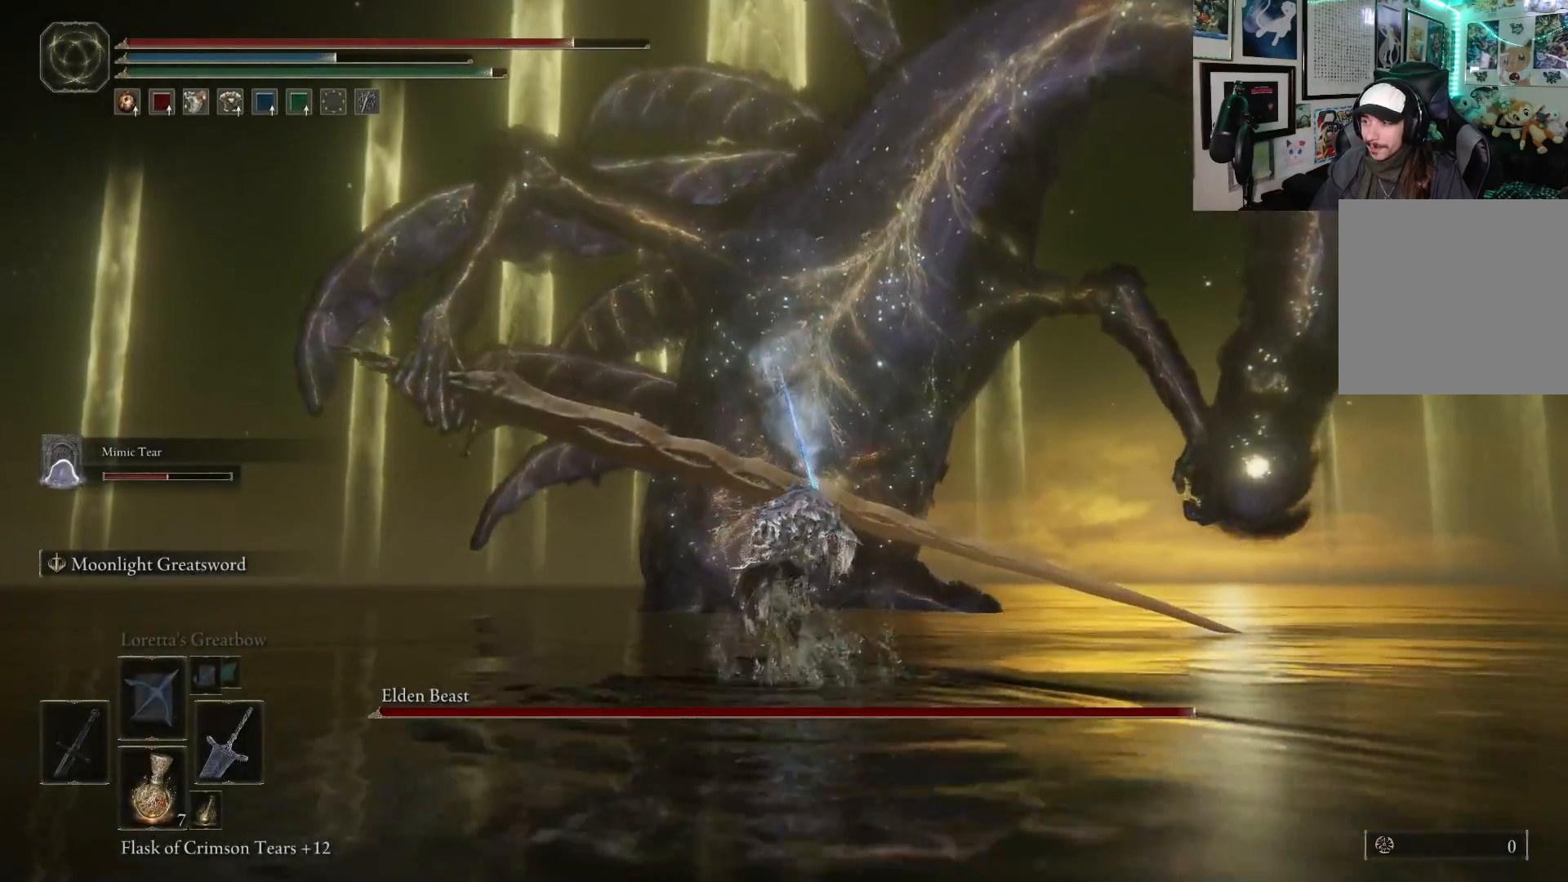
{"buttons": ["B"], "left_stick": "up", "right_stick": "center", "events": []}
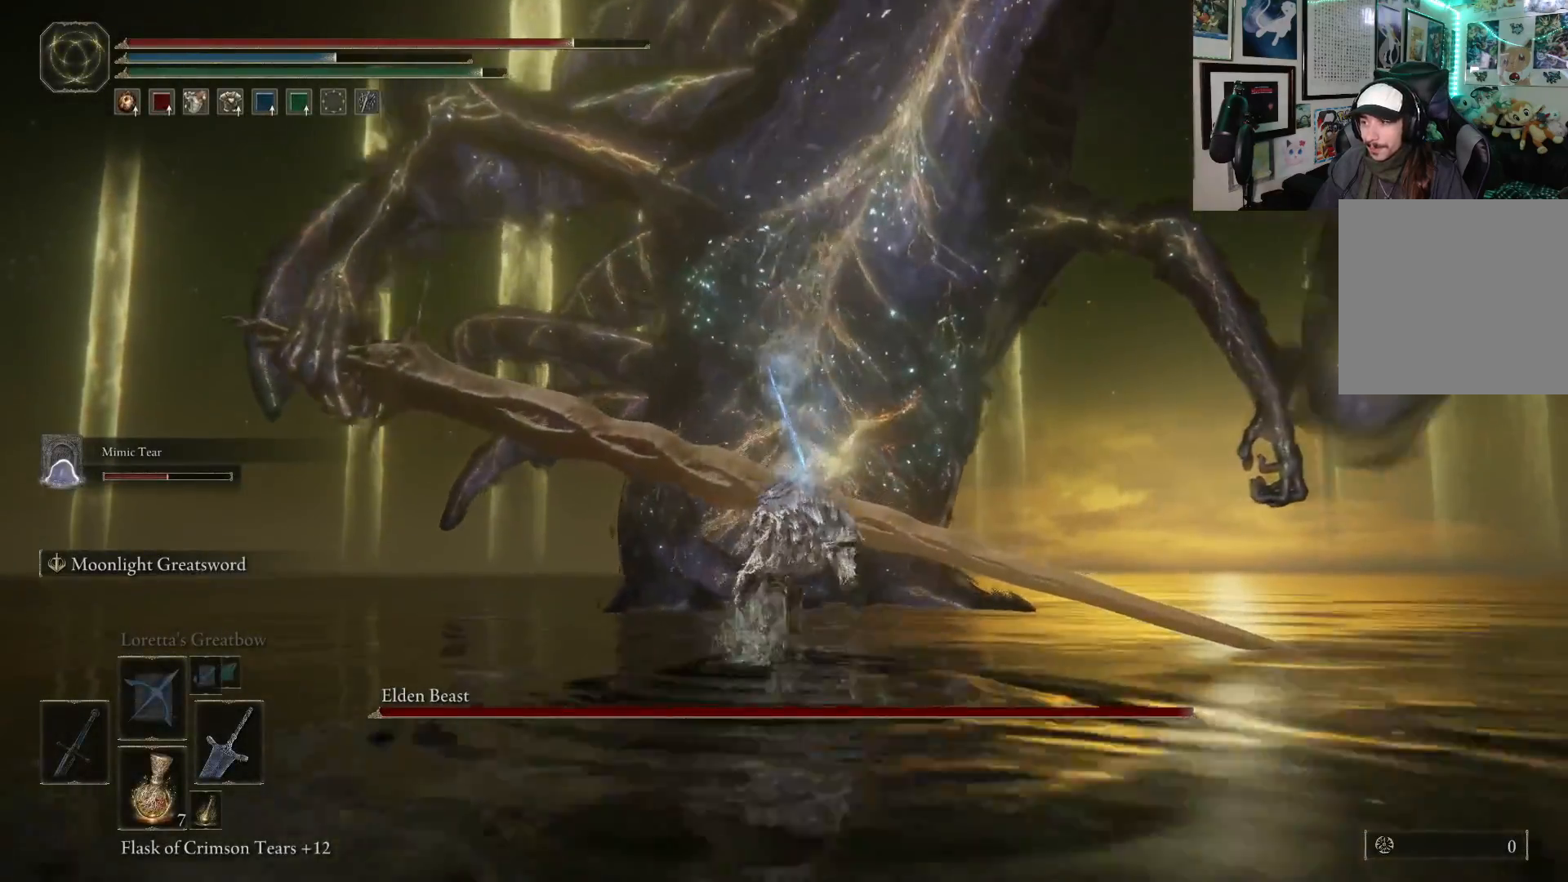
{"buttons": ["B"], "left_stick": "up", "right_stick": "center", "events": []}
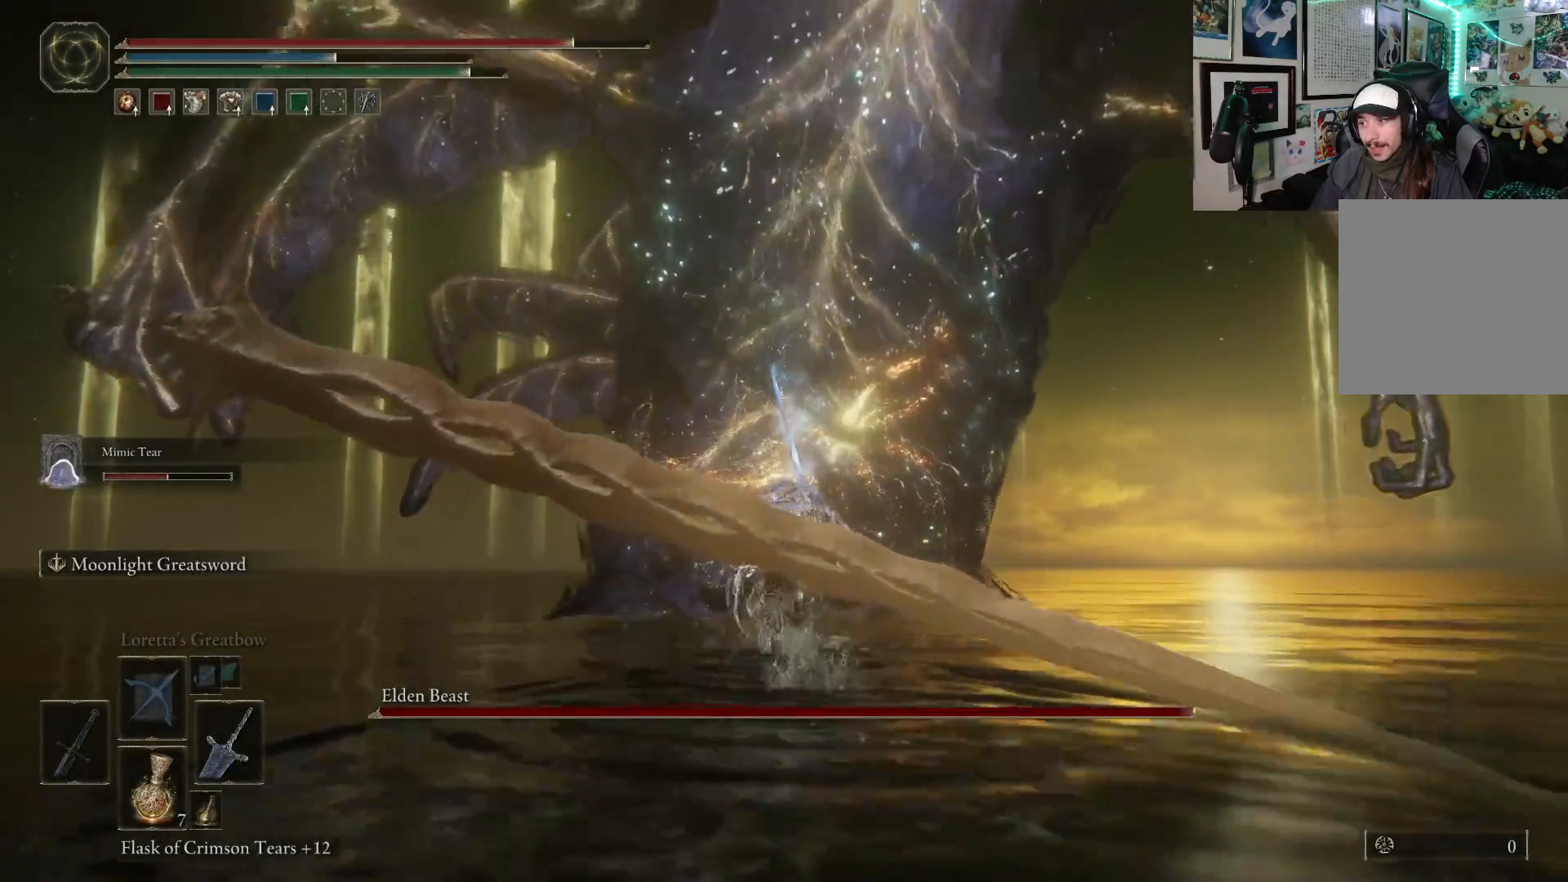
{"buttons": [], "left_stick": "up", "right_stick": "center", "events": [[50, "B", "up"], [233, "R1", "down"], [367, "R1", "up"]]}
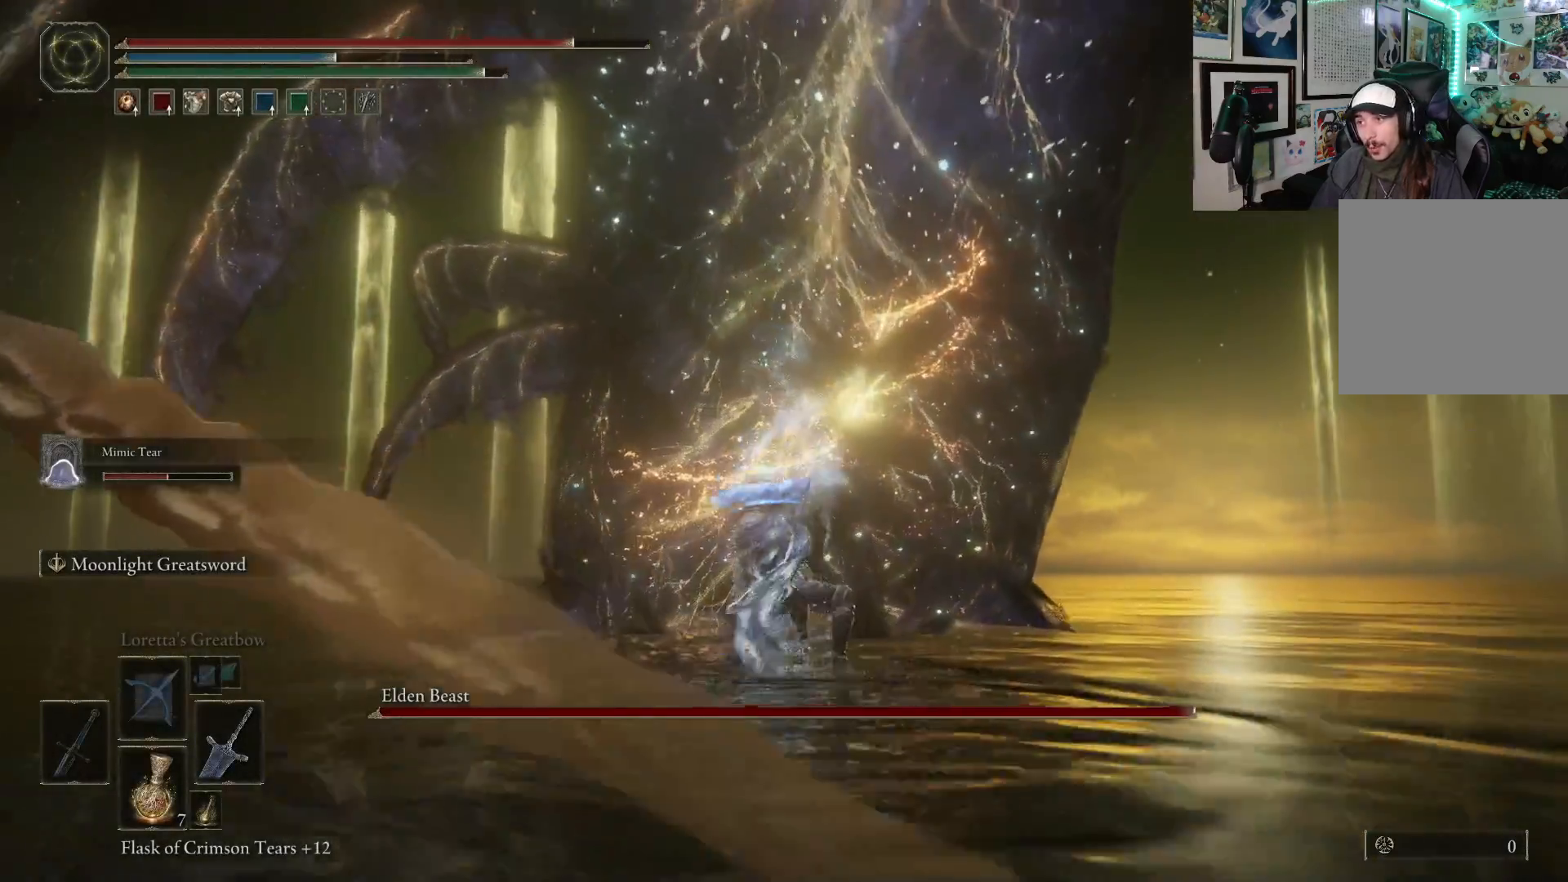
{"buttons": ["R1"], "left_stick": "up", "right_stick": "center", "events": [[483, "R1", "down"]]}
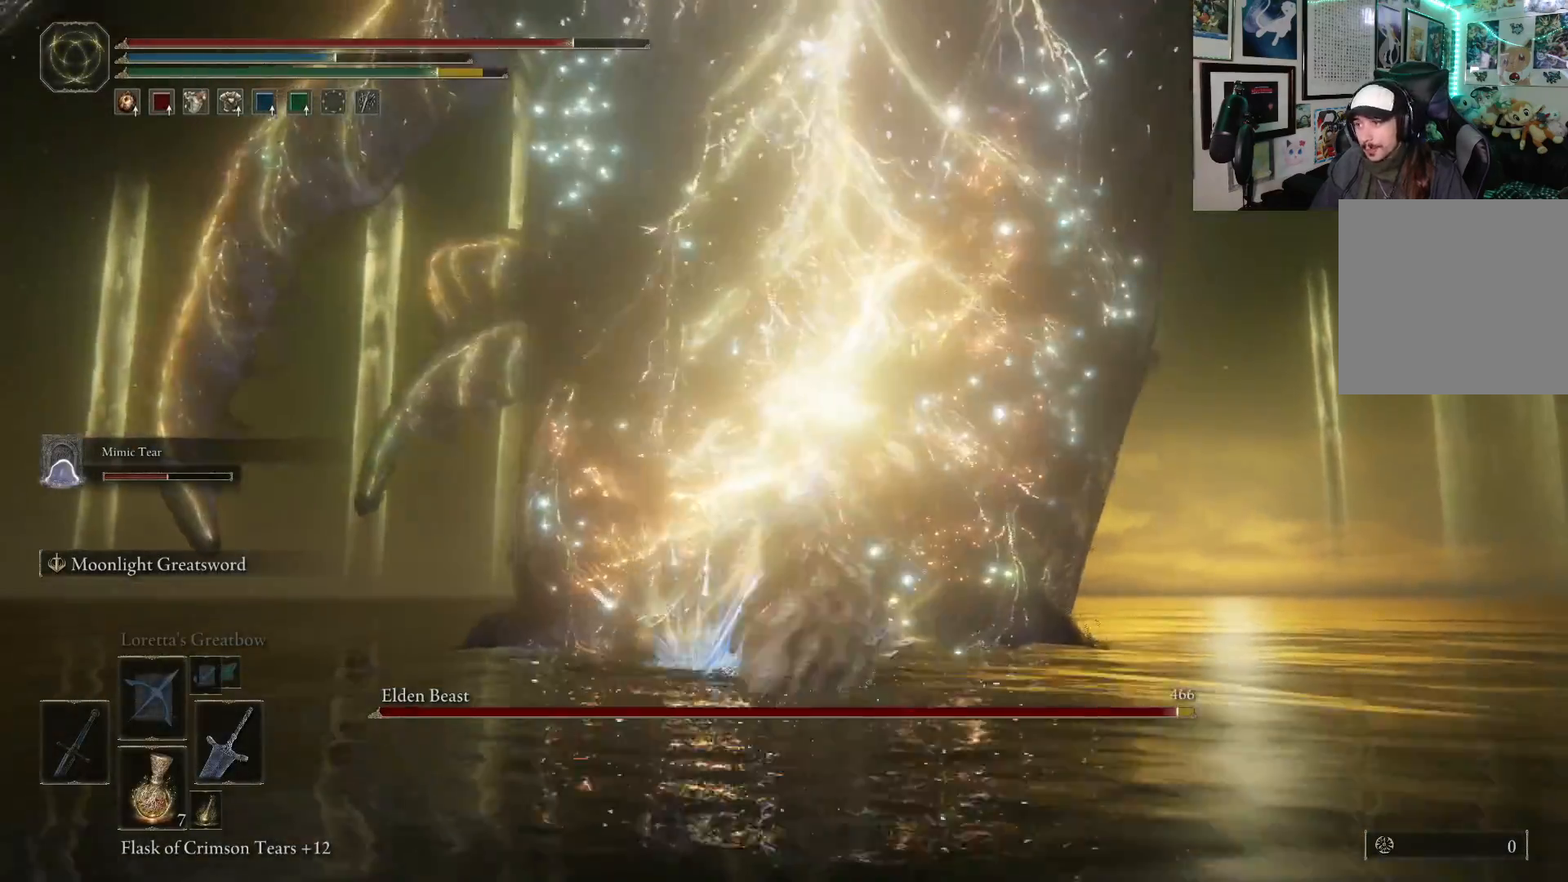
{"buttons": [], "left_stick": "up", "right_stick": "center", "events": [[133, "R1", "up"]]}
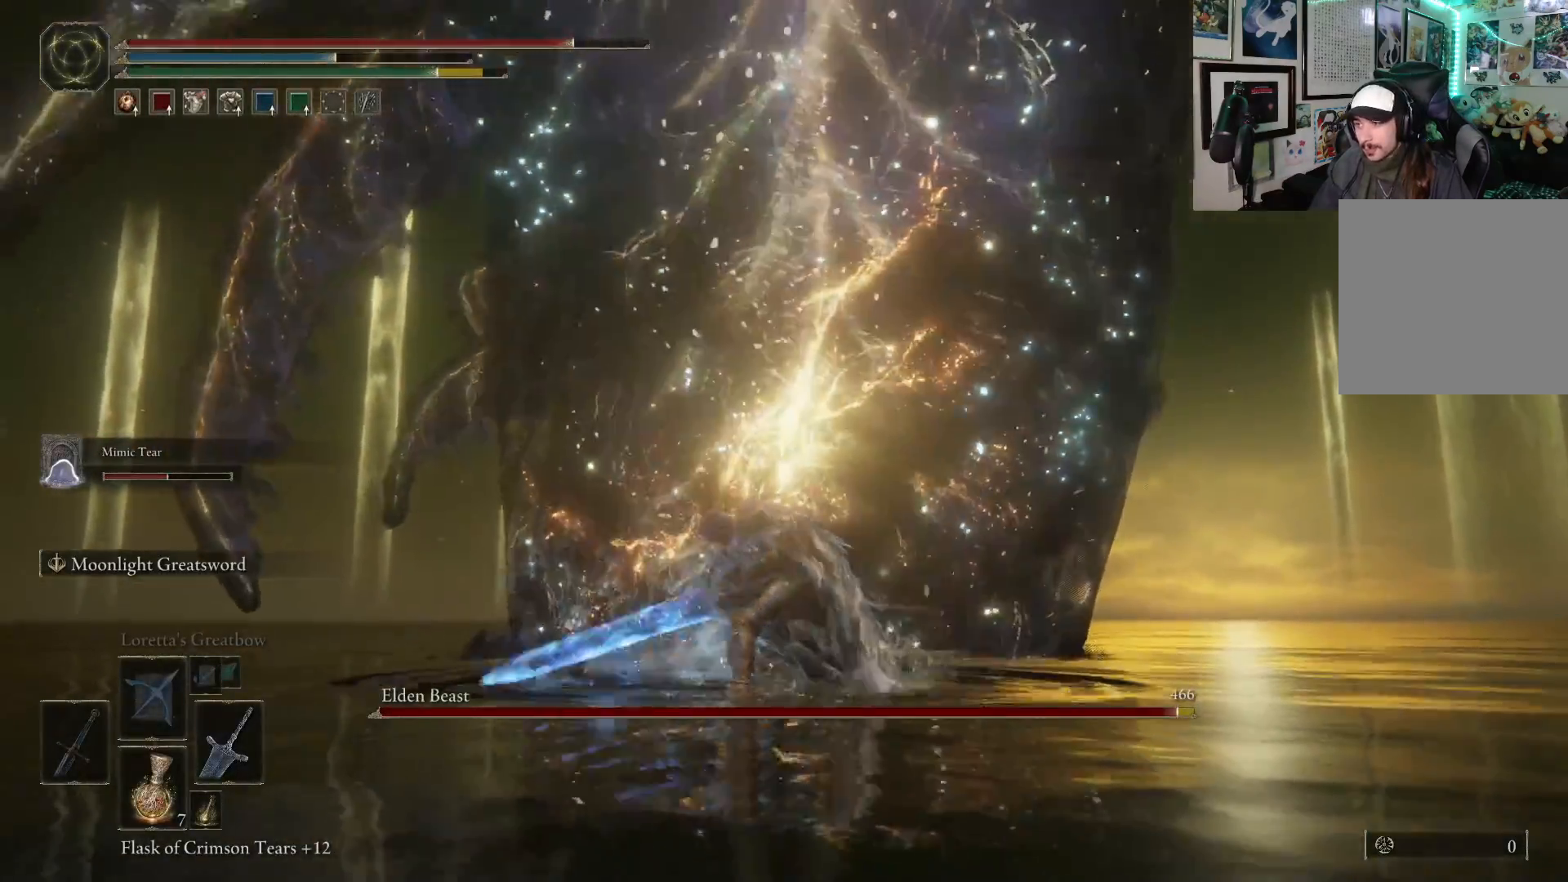
{"buttons": [], "left_stick": "up", "right_stick": "center", "events": []}
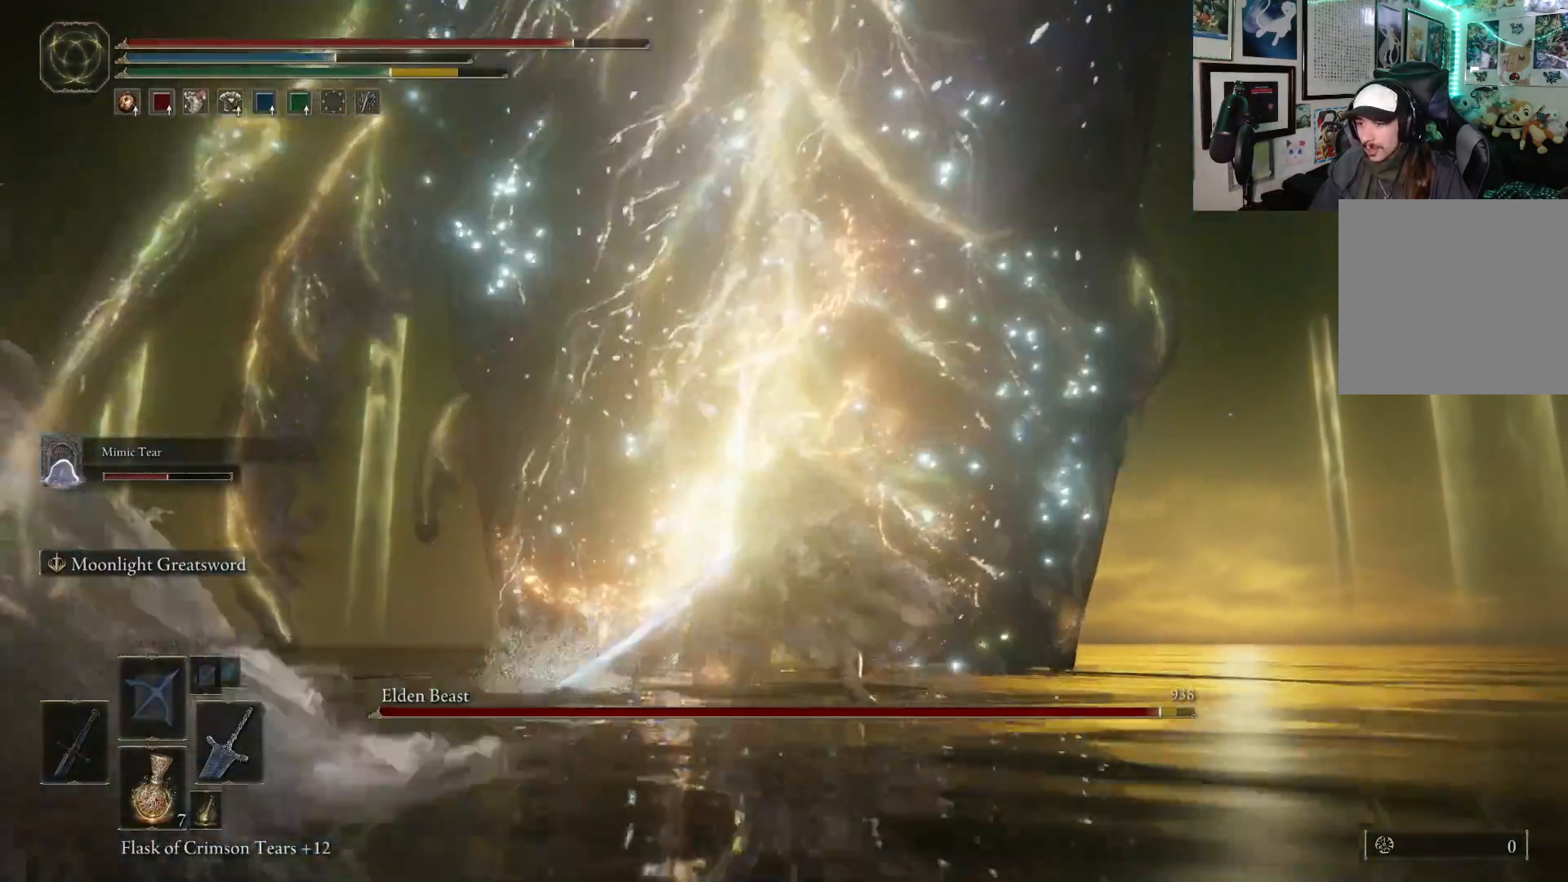
{"buttons": [], "left_stick": "center", "right_stick": "center", "events": [[67, "left_stick", "center"], [133, "R1", "down"], [267, "R1", "up"]]}
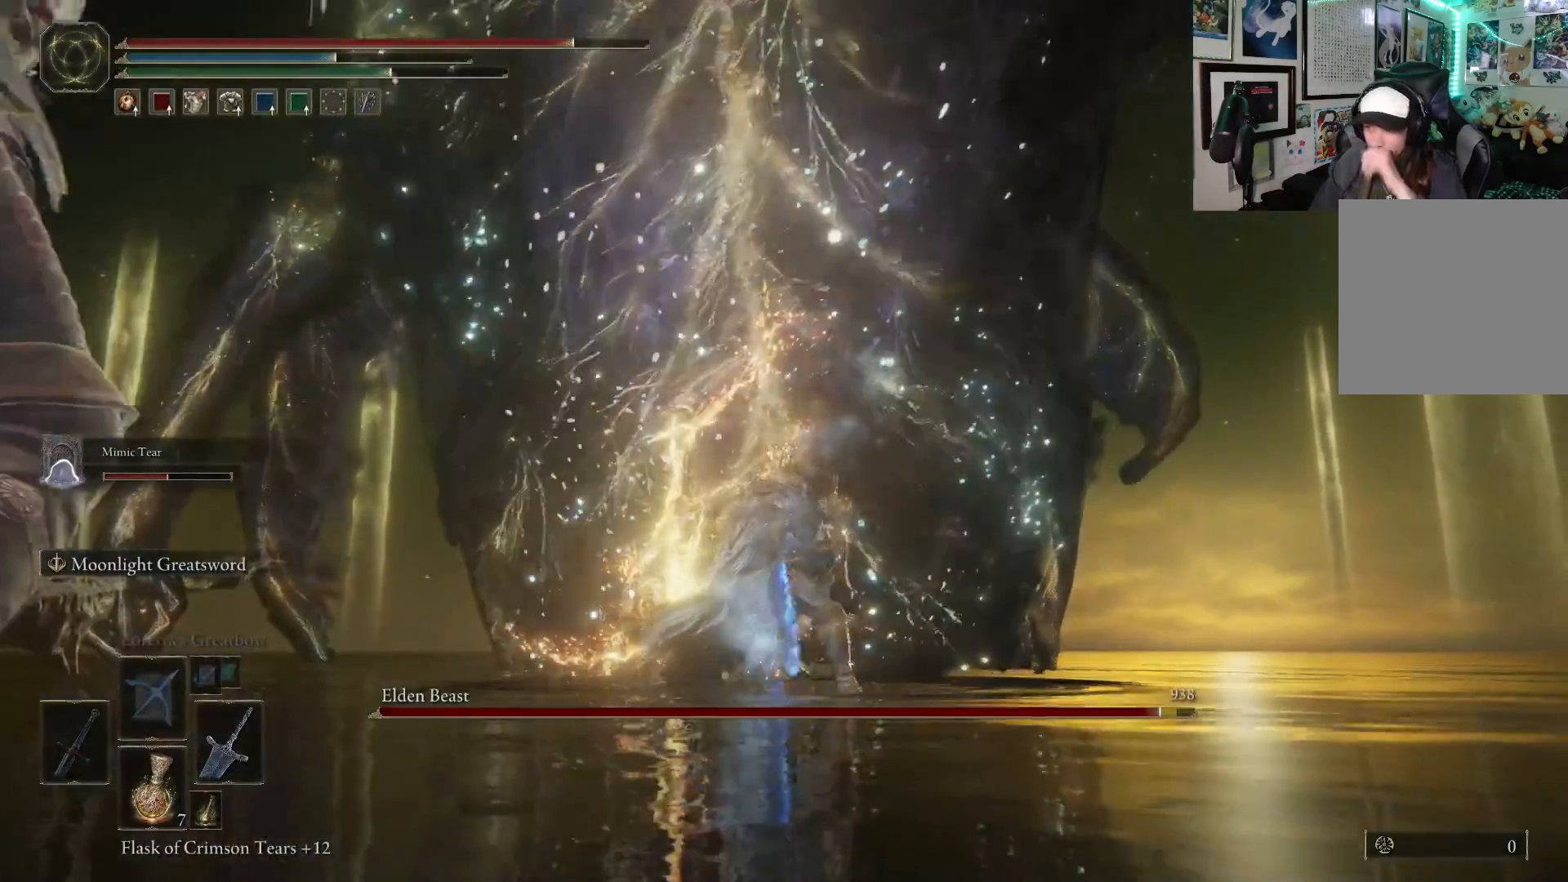
{"buttons": [], "left_stick": "center", "right_stick": "center", "events": []}
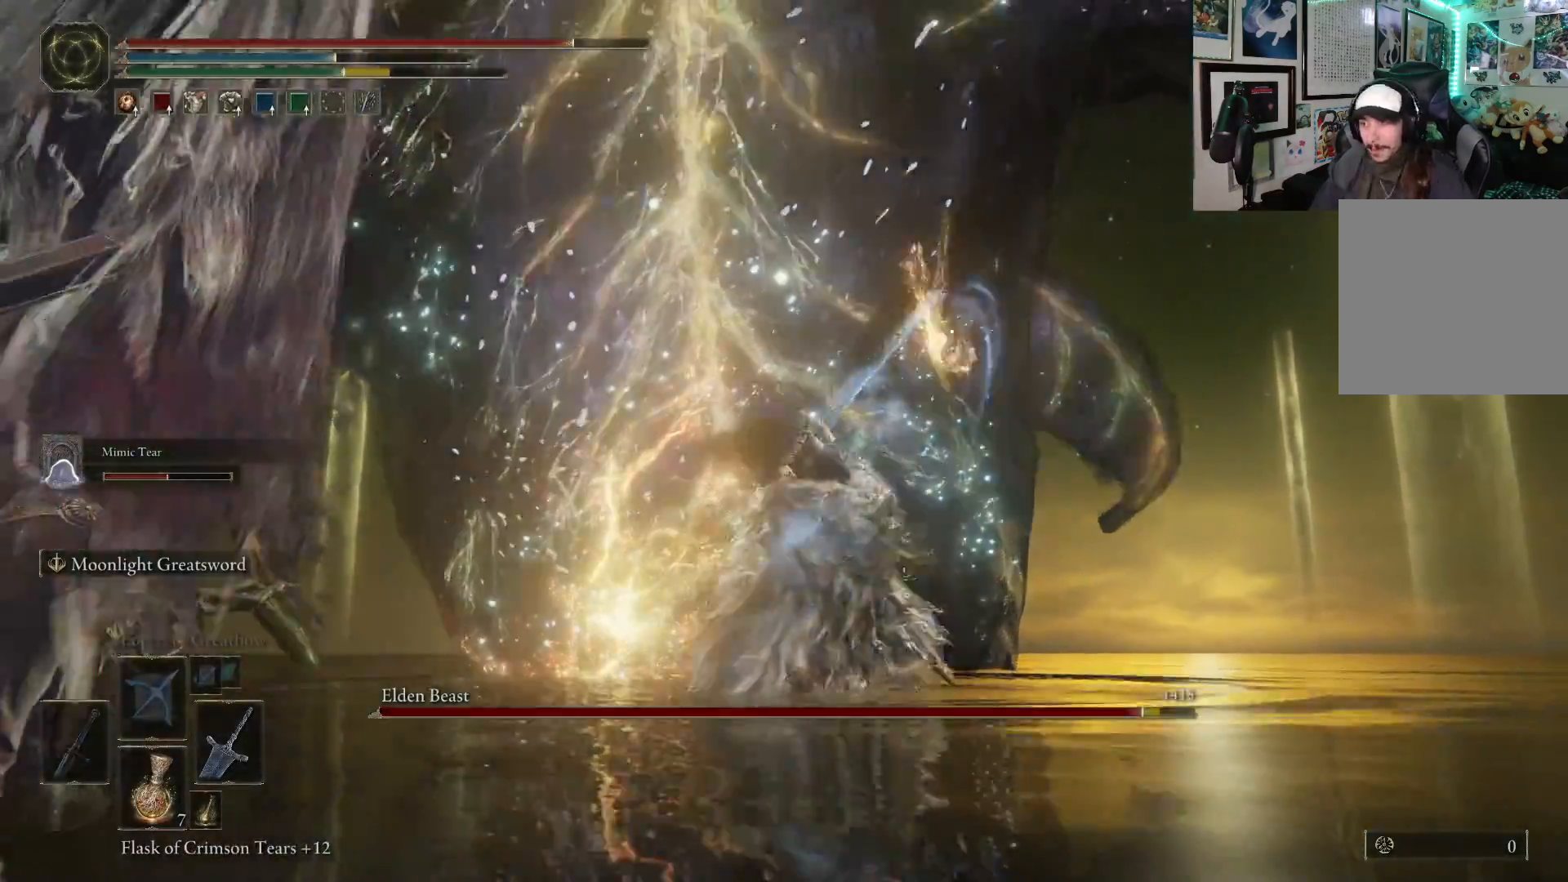
{"buttons": [], "left_stick": "up", "right_stick": "center", "events": [[17, "left_stick", "up"], [133, "R1", "down"], [250, "R1", "up"]]}
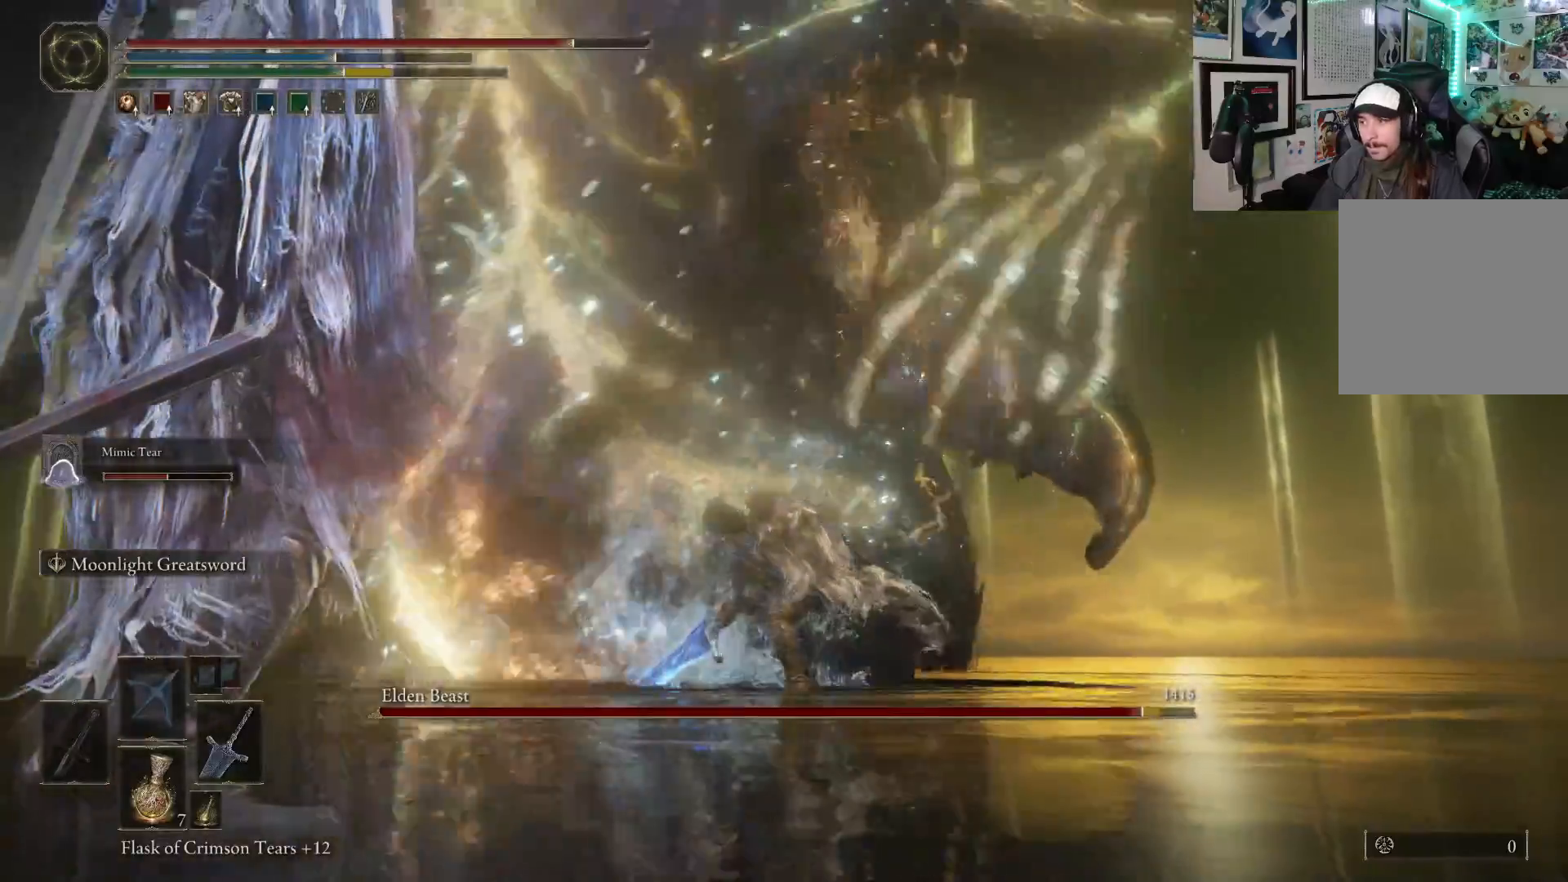
{"buttons": [], "left_stick": "up", "right_stick": "center", "events": []}
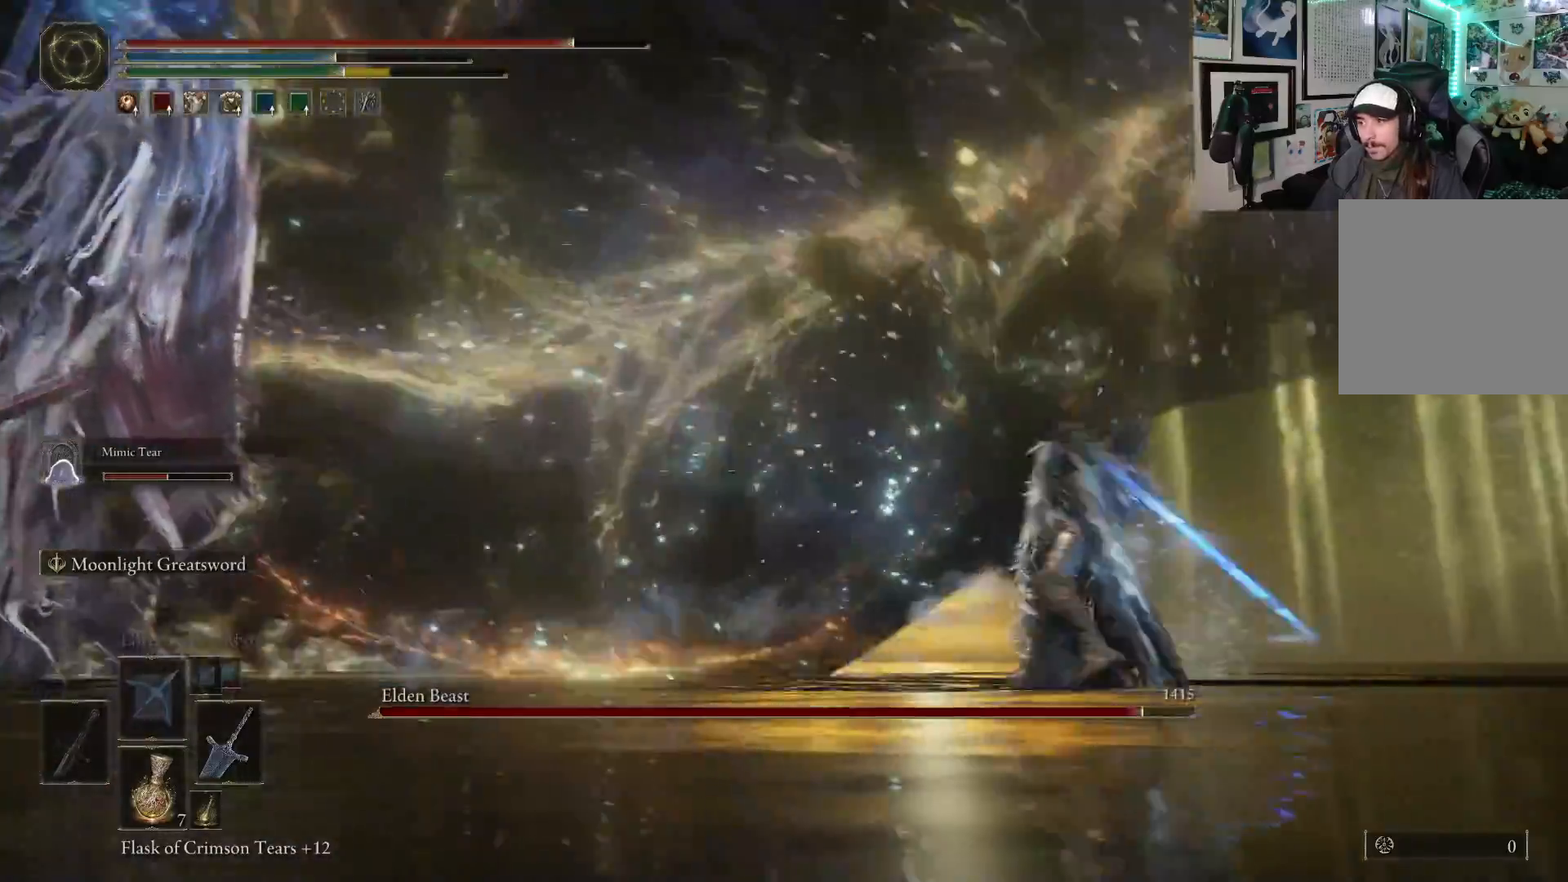
{"buttons": [], "left_stick": "up-left", "right_stick": "left", "events": [[417, "left_stick", "up-left"], [500, "right_stick", "left"]]}
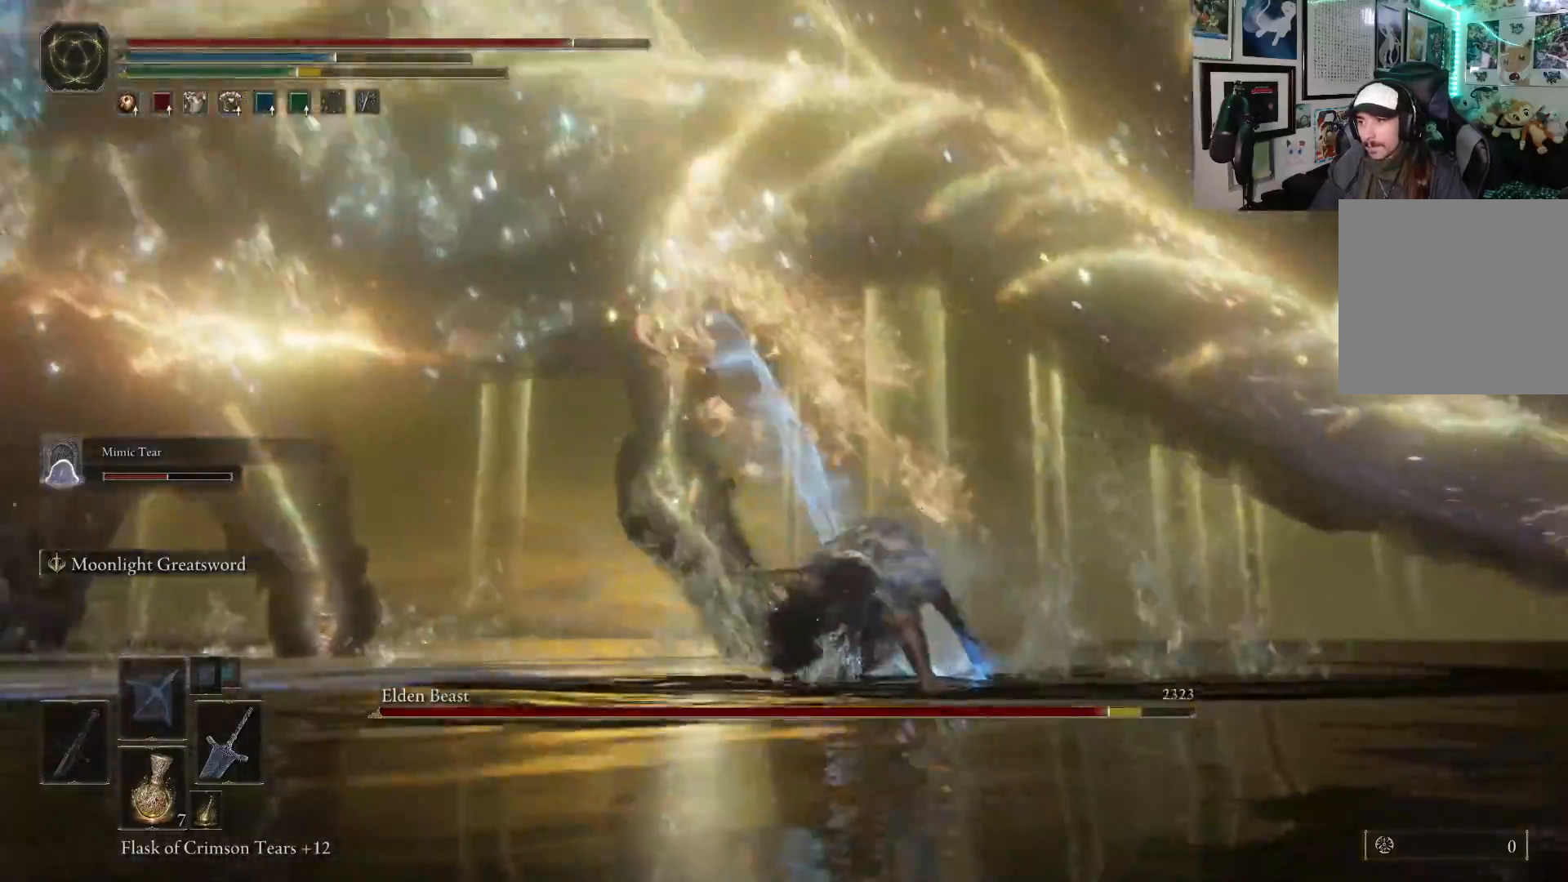
{"buttons": [], "left_stick": "up", "right_stick": "left", "events": [[417, "left_stick", "up"]]}
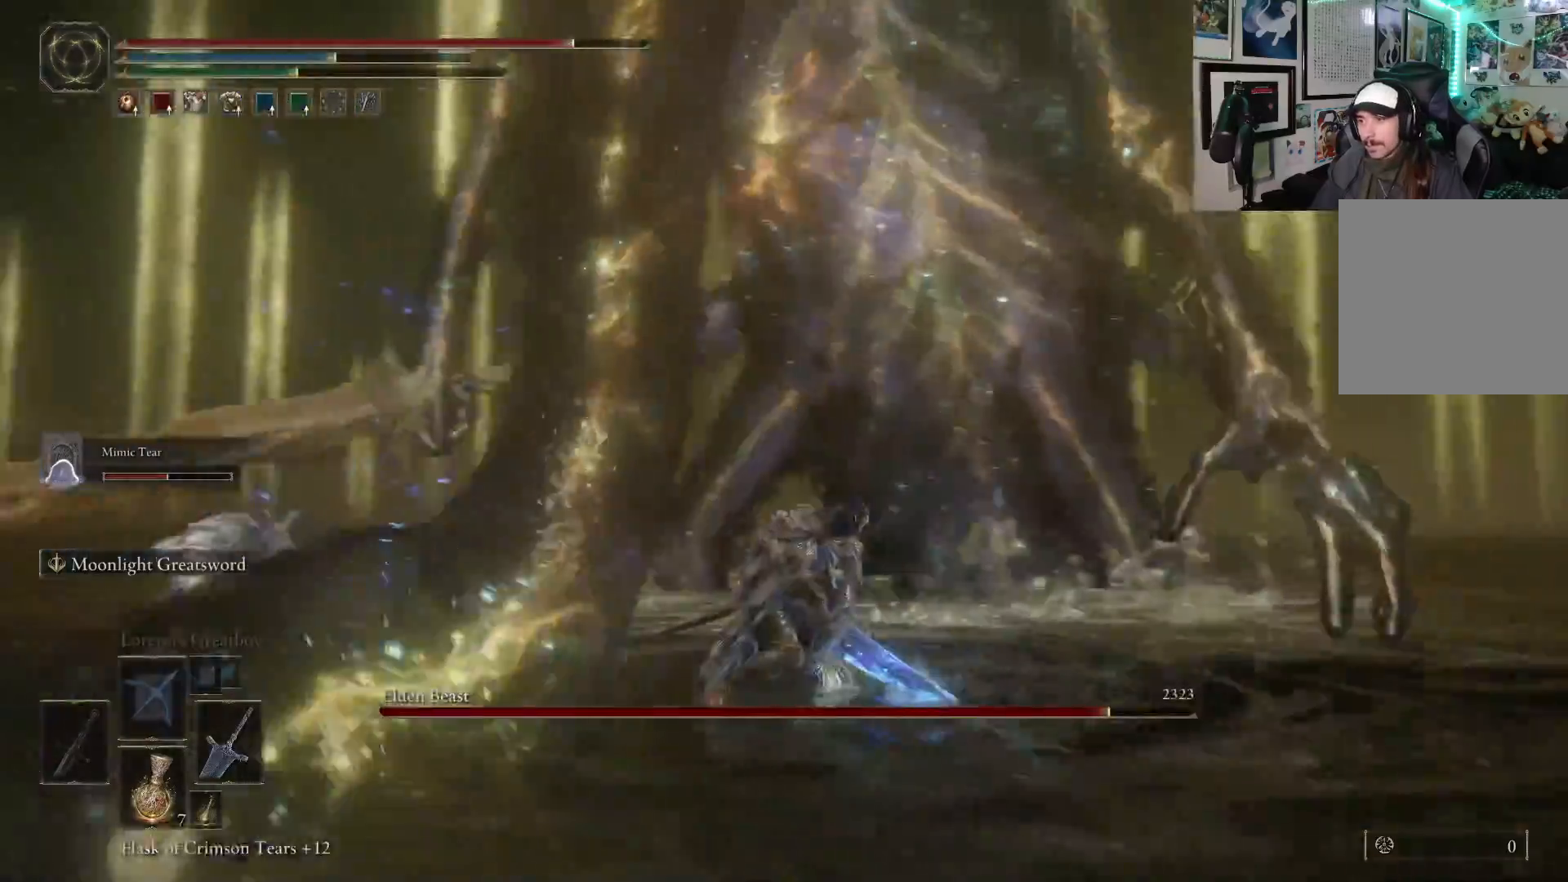
{"buttons": [], "left_stick": "up-right", "right_stick": "up", "events": [[150, "right_stick", "center"], [167, "left_stick", "up-right"], [317, "right_stick", "up"]]}
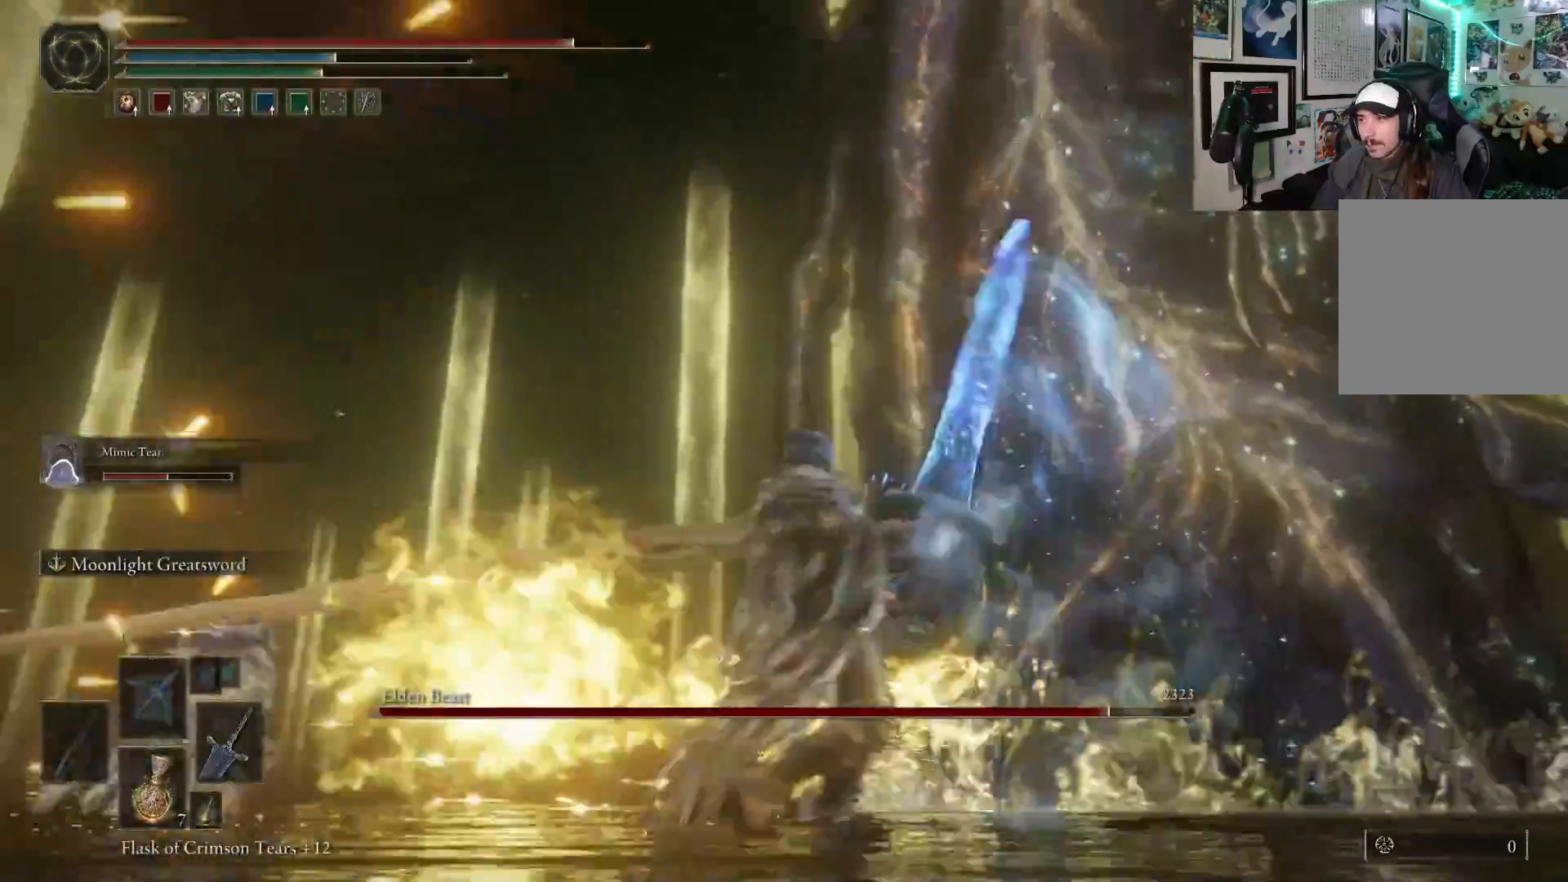
{"buttons": ["B"], "left_stick": "right", "right_stick": "center", "events": [[150, "left_stick", "right"], [150, "right_stick", "center"], [433, "B", "down"]]}
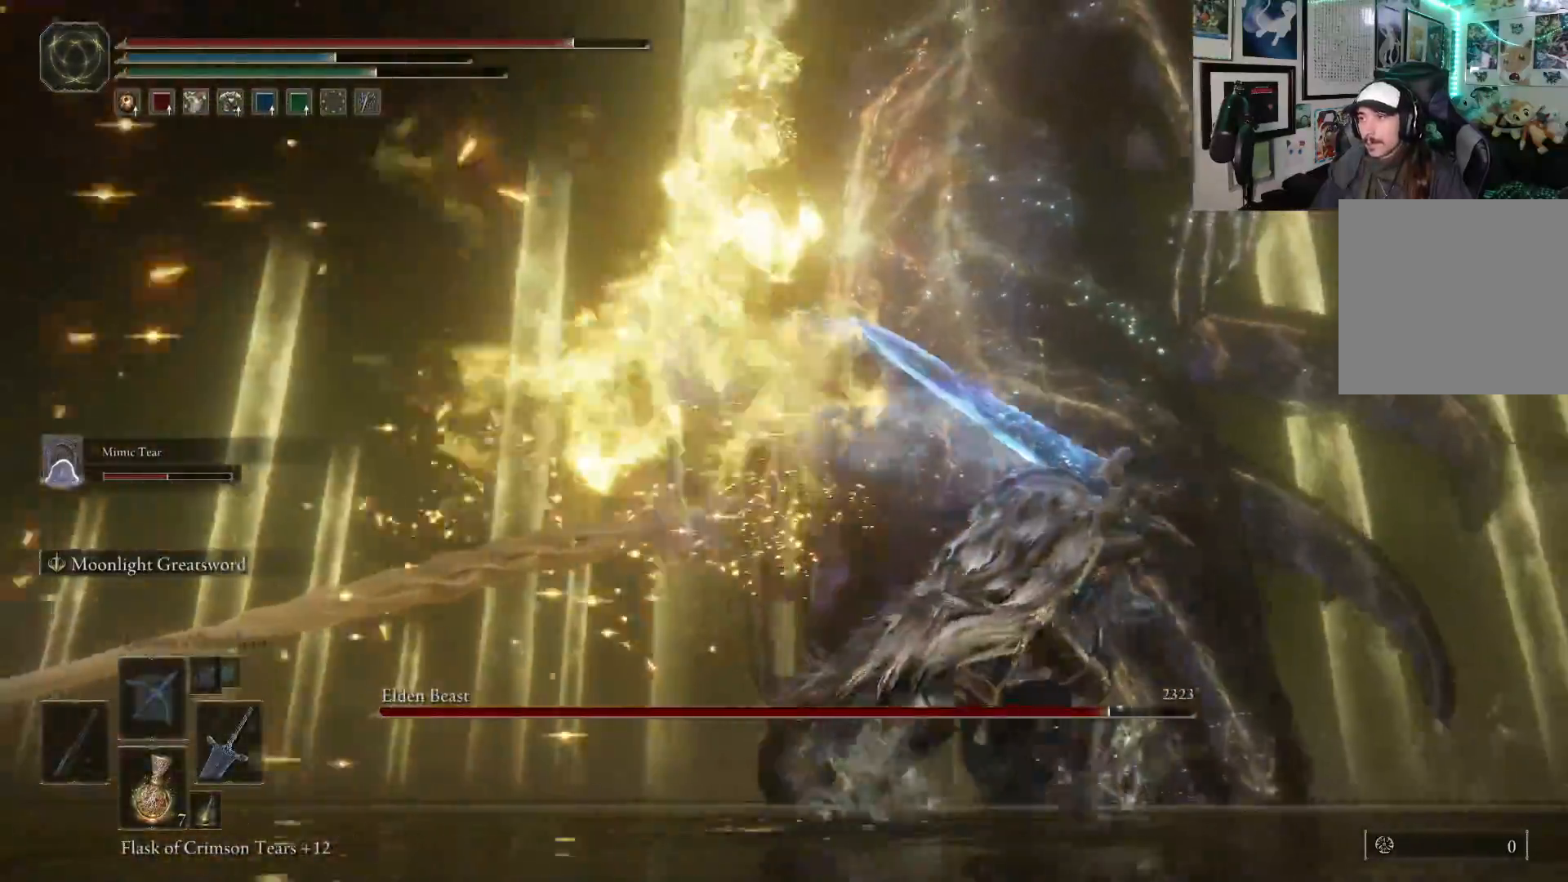
{"buttons": ["B"], "left_stick": "up-right", "right_stick": "center", "events": [[283, "left_stick", "up-right"]]}
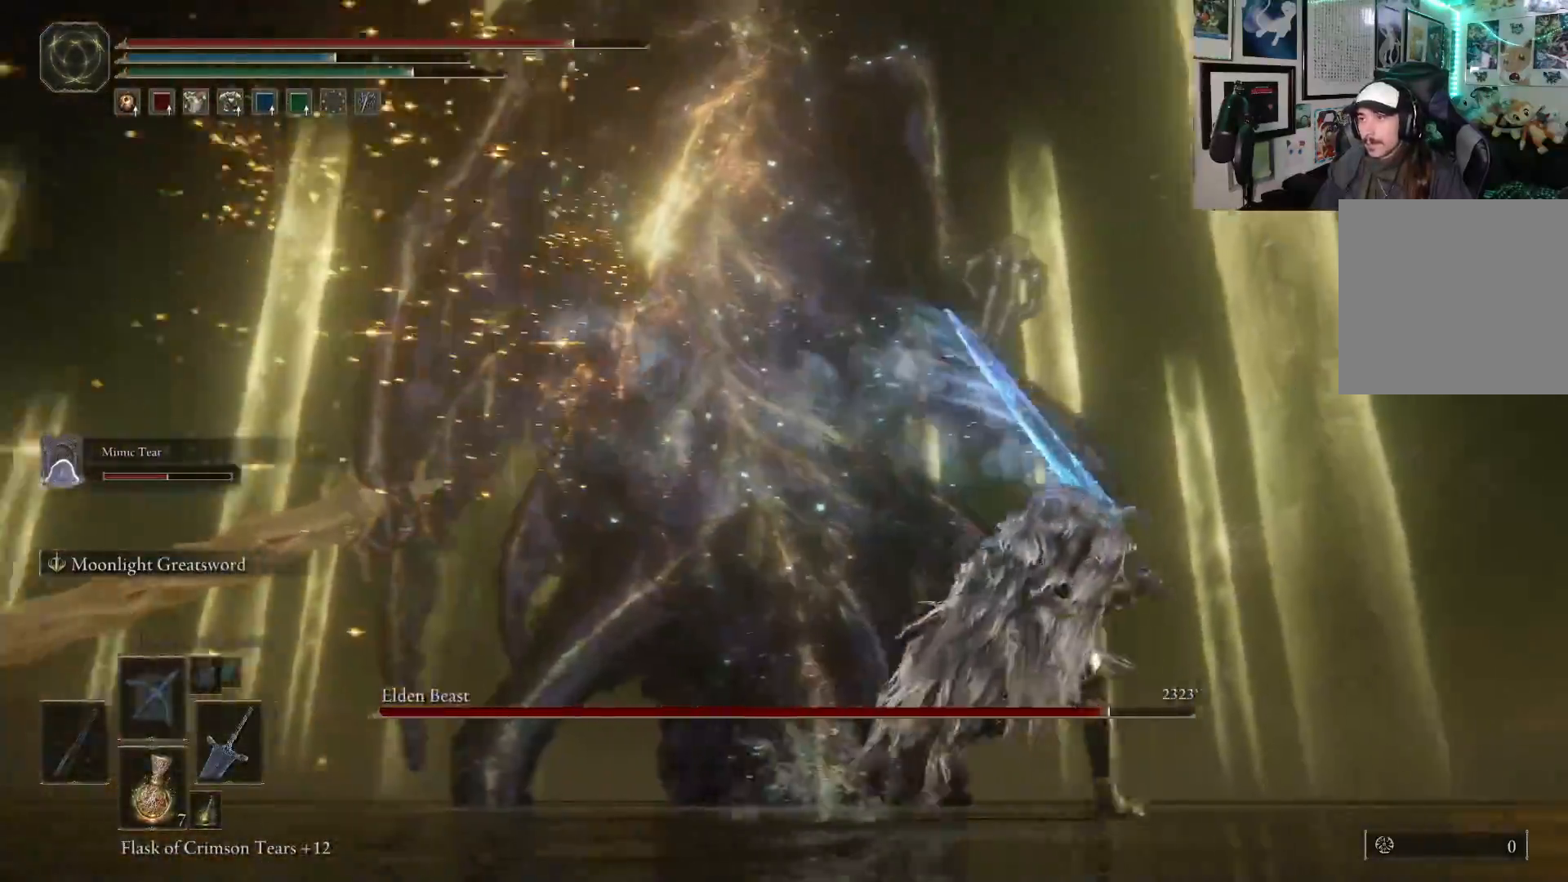
{"buttons": ["B"], "left_stick": "up", "right_stick": "center", "events": [[283, "left_stick", "up"]]}
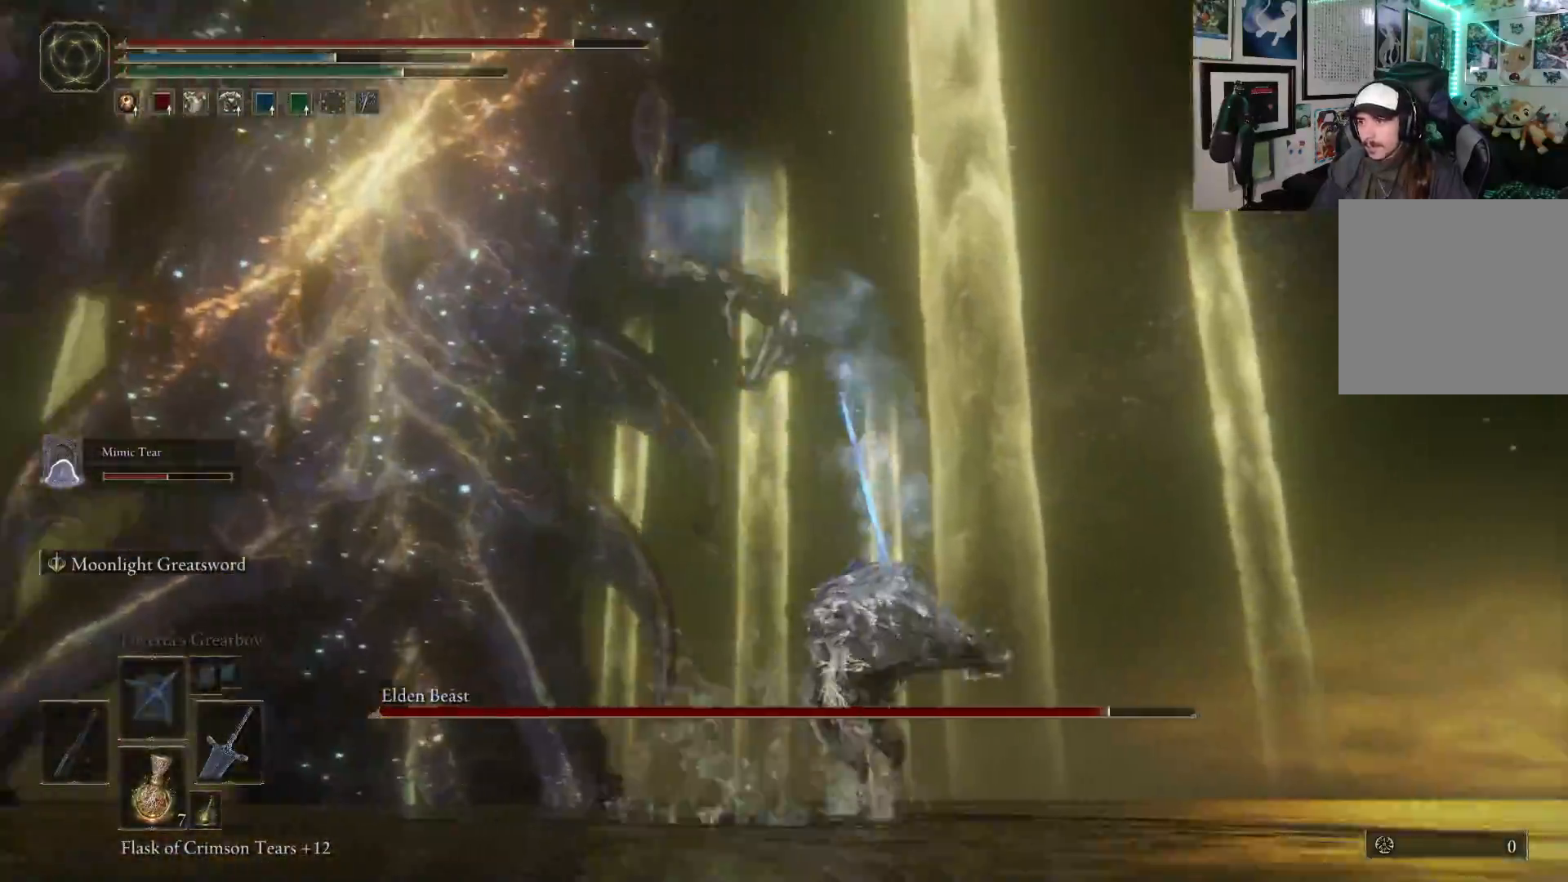
{"buttons": ["B"], "left_stick": "up", "right_stick": "down-left", "events": [[283, "right_stick", "down-left"]]}
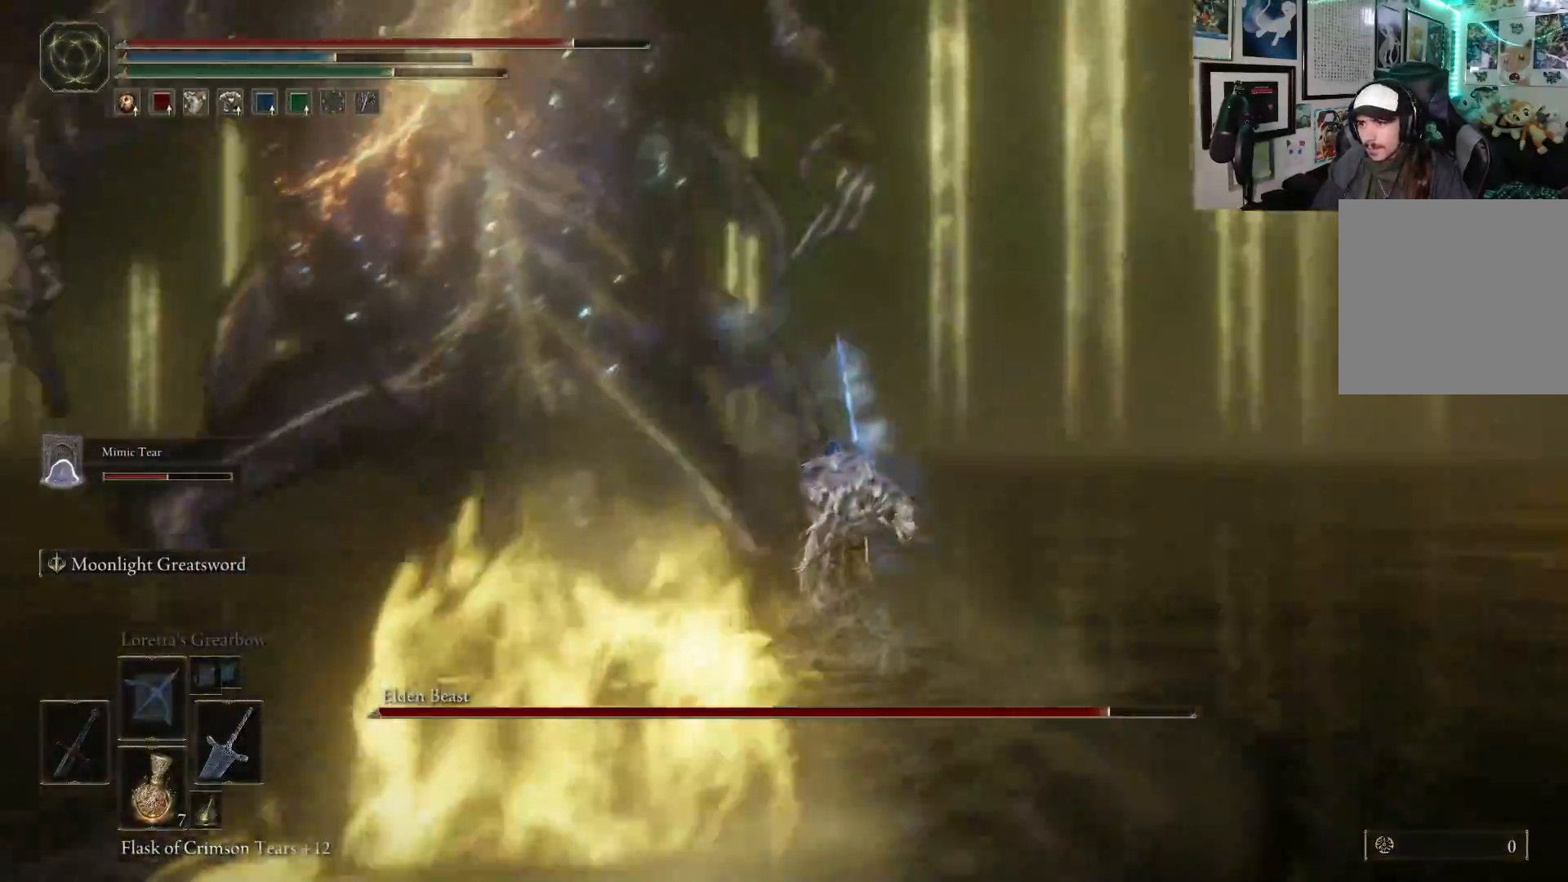
{"buttons": ["B"], "left_stick": "up-right", "right_stick": "center", "events": [[150, "right_stick", "center"], [167, "left_stick", "up-right"]]}
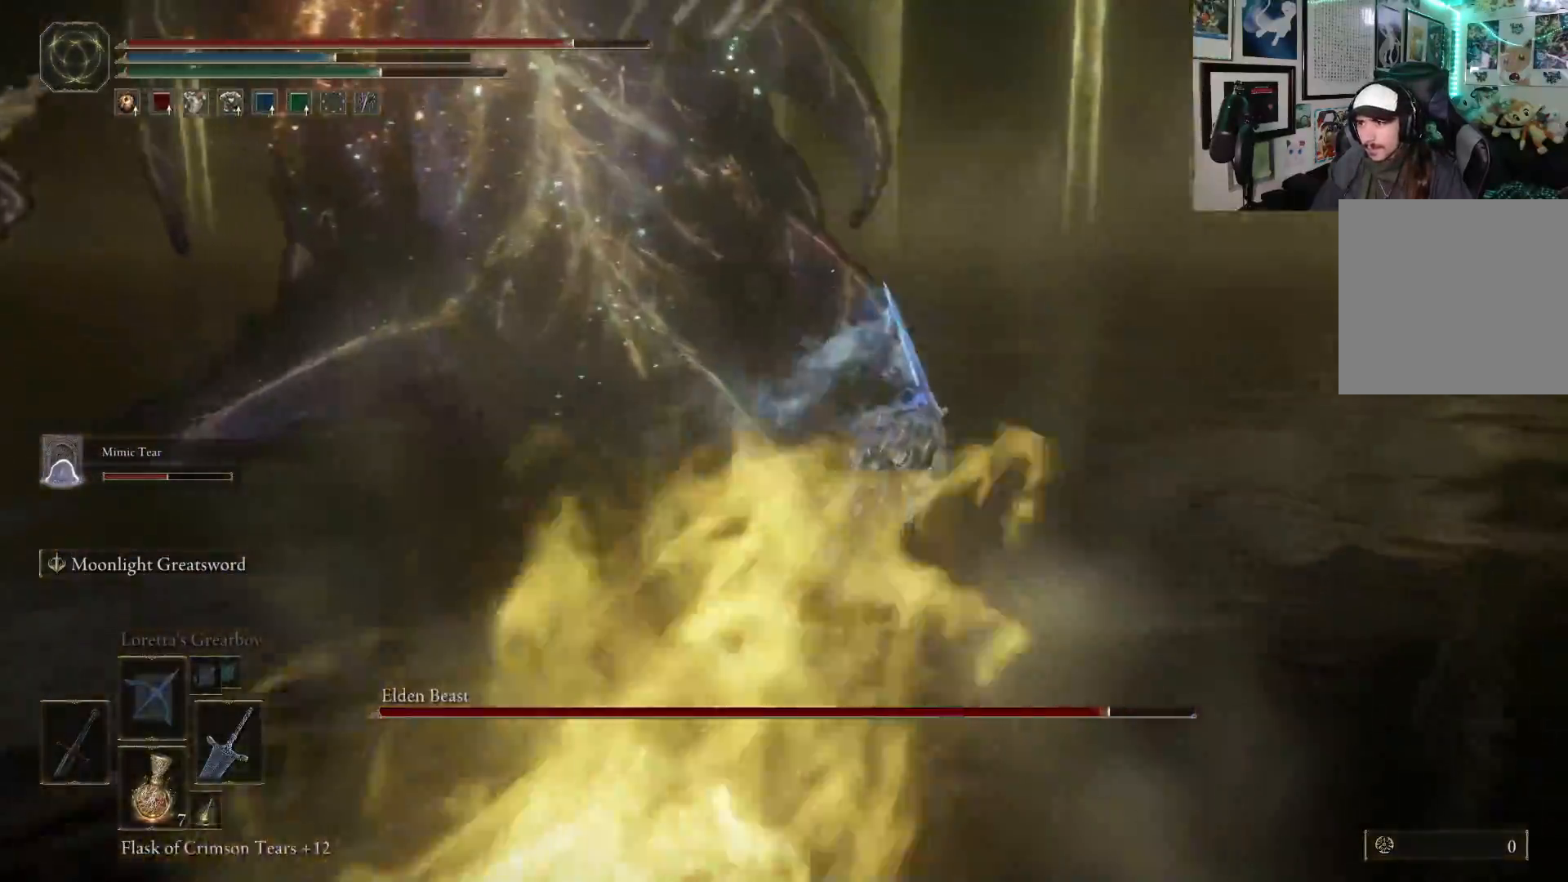
{"buttons": ["B"], "left_stick": "up-right", "right_stick": "left", "events": [[17, "right_stick", "left"]]}
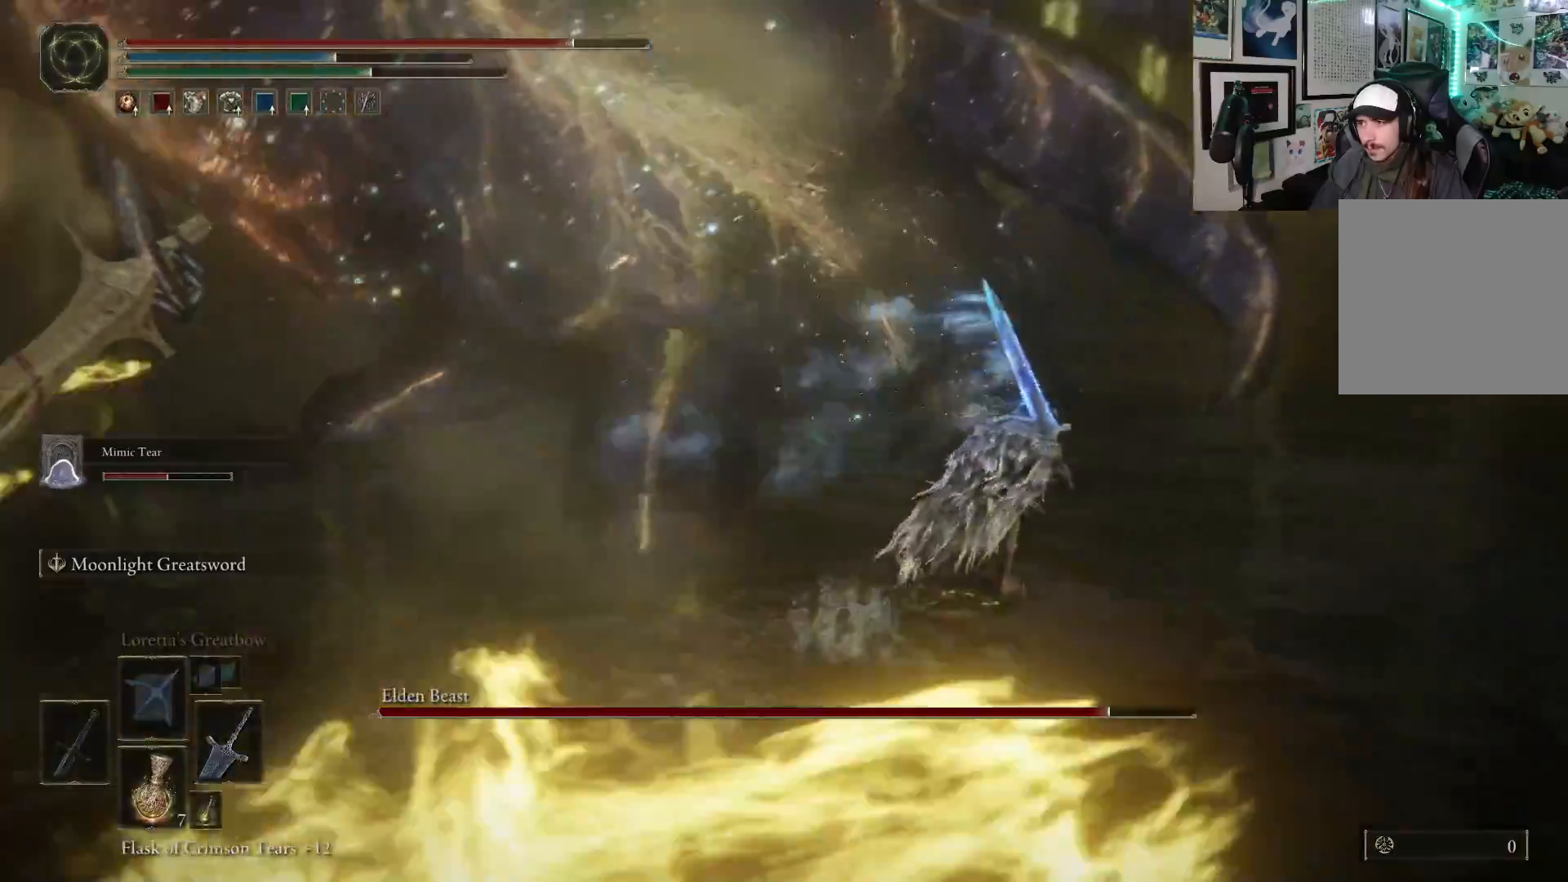
{"buttons": ["B"], "left_stick": "up-right", "right_stick": "center", "events": [[100, "right_stick", "center"]]}
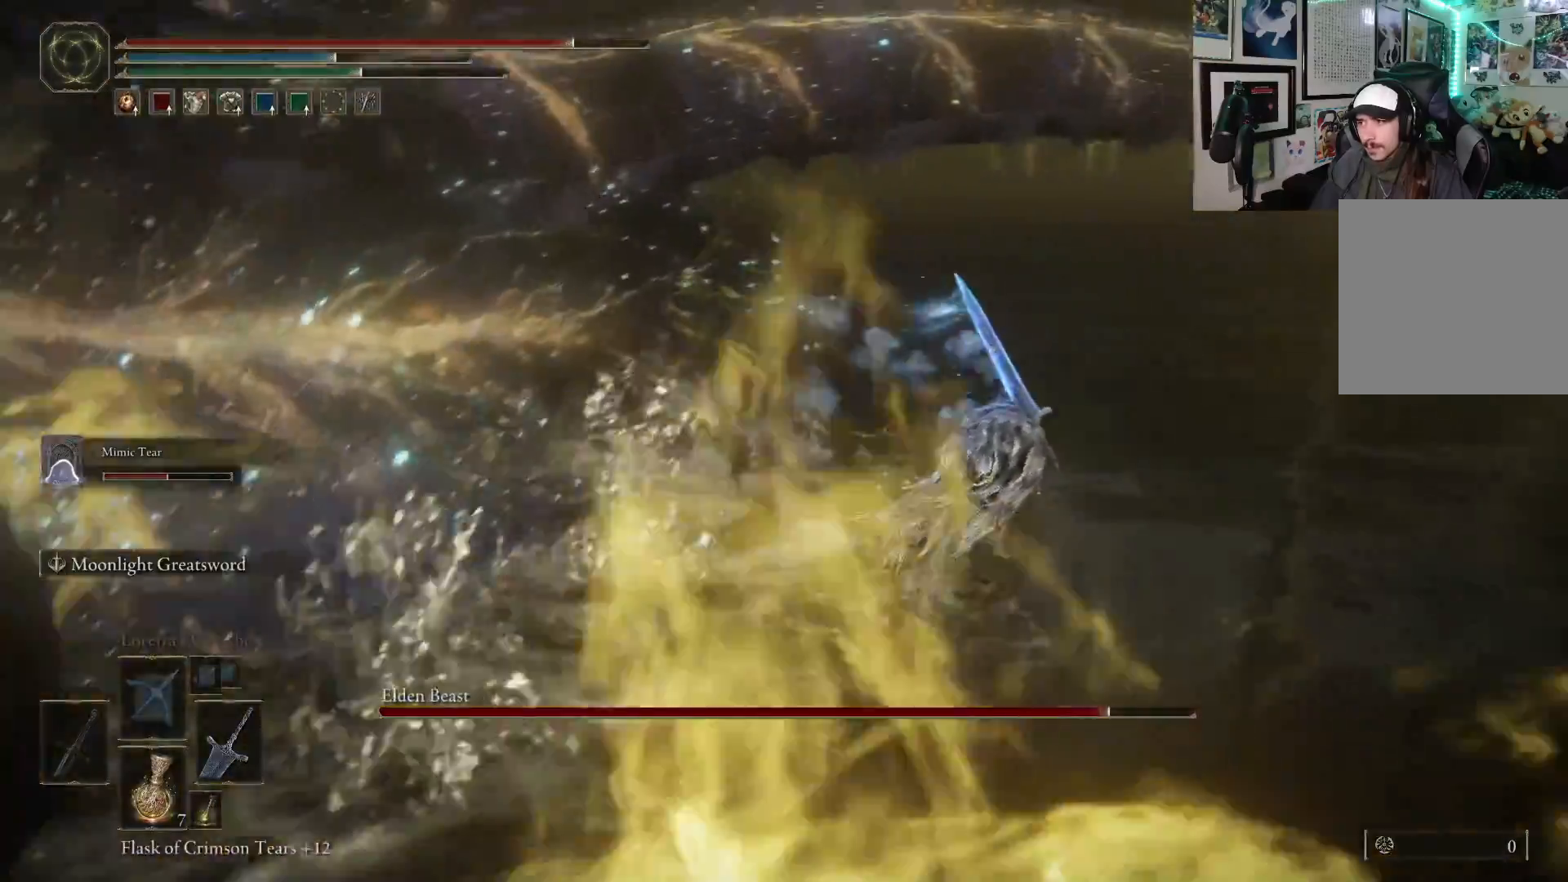
{"buttons": [], "left_stick": "up-left", "right_stick": "left", "events": [[67, "B", "up"], [167, "left_stick", "up"], [233, "right_stick", "left"], [267, "left_stick", "up-left"], [283, "R1", "down"], [450, "R1", "up"]]}
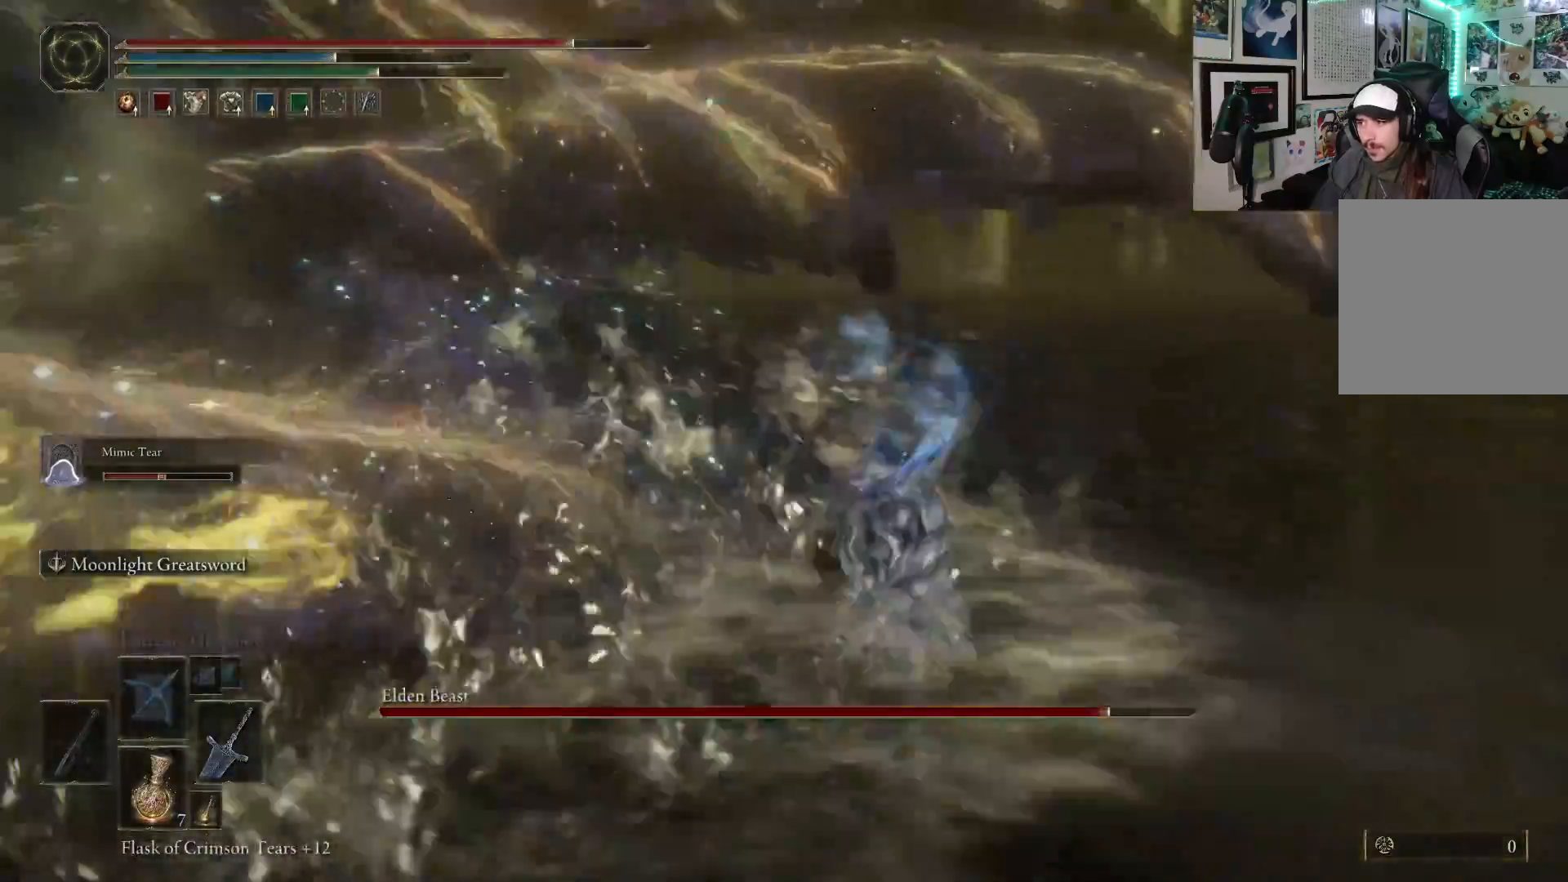
{"buttons": [], "left_stick": "up-left", "right_stick": "left", "events": [[167, "right_stick", "center"], [367, "right_stick", "left"]]}
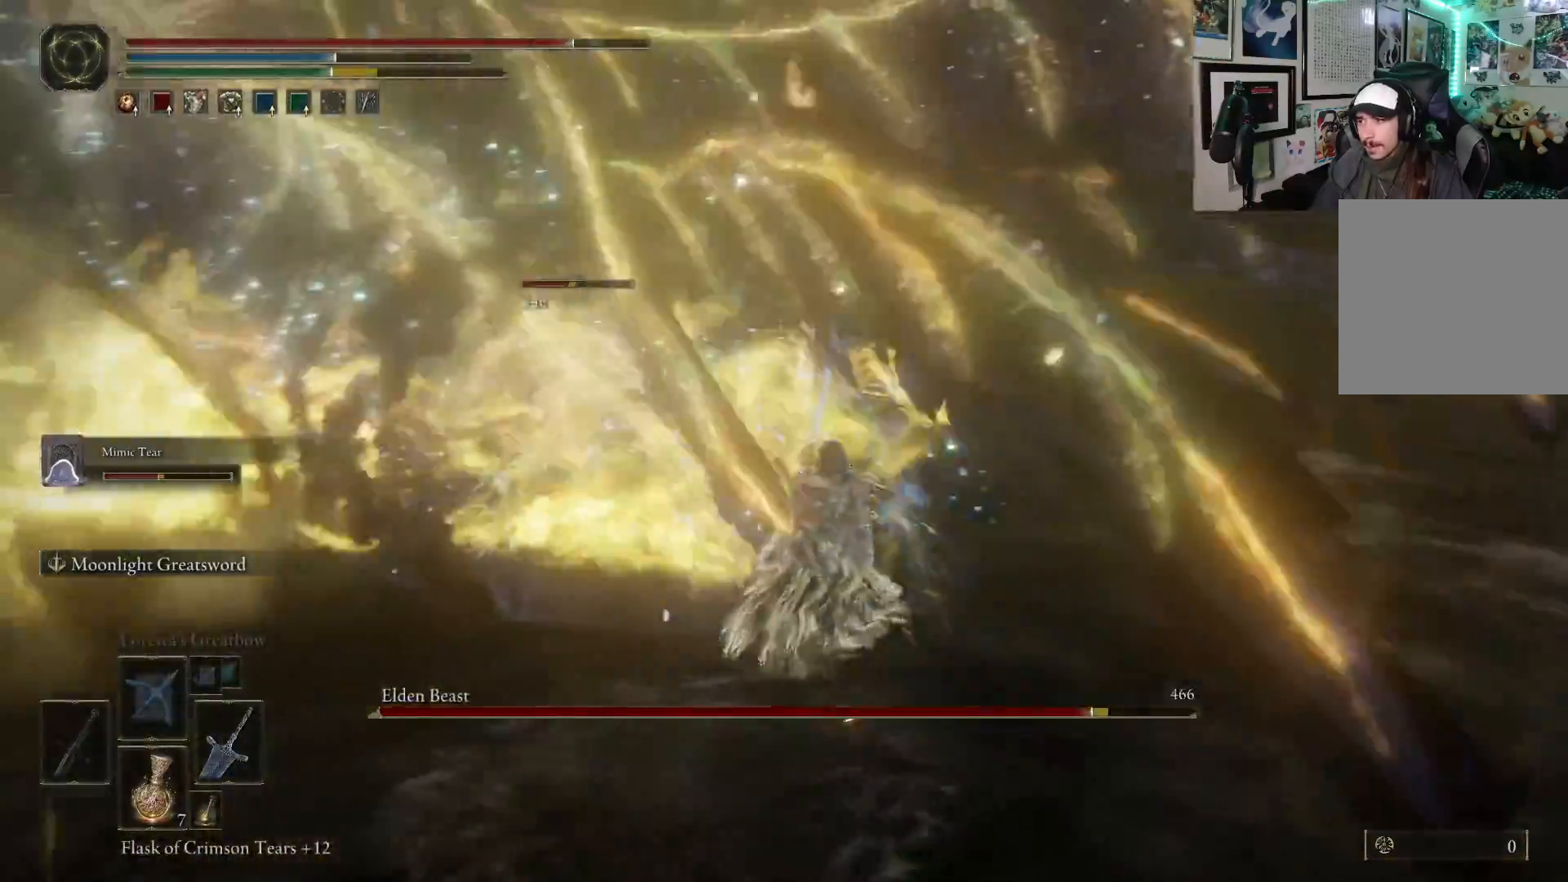
{"buttons": [], "left_stick": "up", "right_stick": "center", "events": [[67, "right_stick", "center"], [83, "left_stick", "up"], [317, "R1", "down"], [433, "R1", "up"]]}
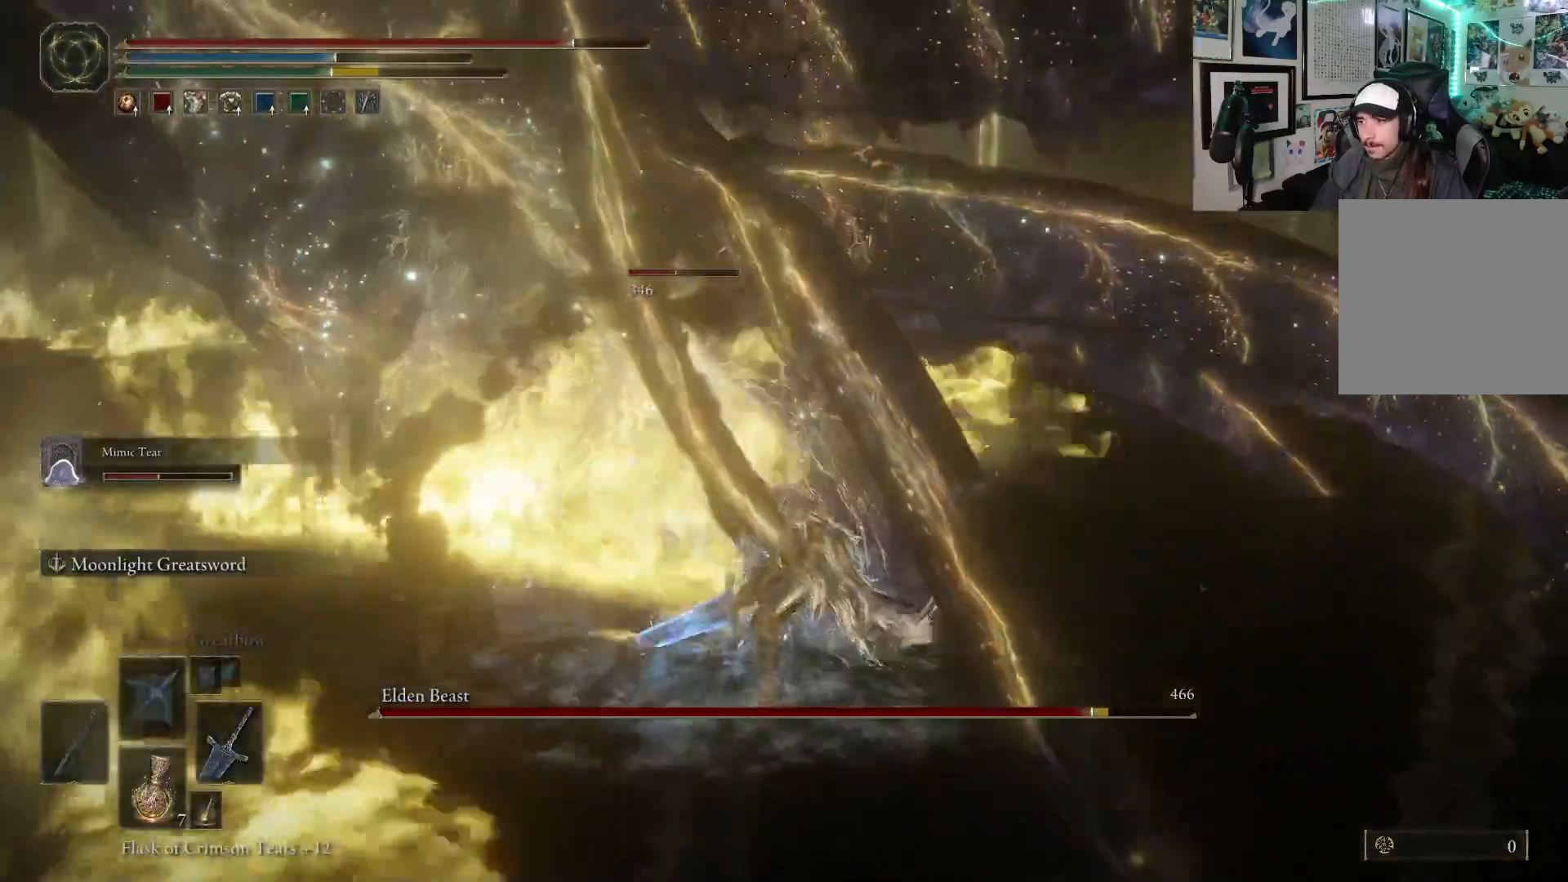
{"buttons": [], "left_stick": "up", "right_stick": "center", "events": []}
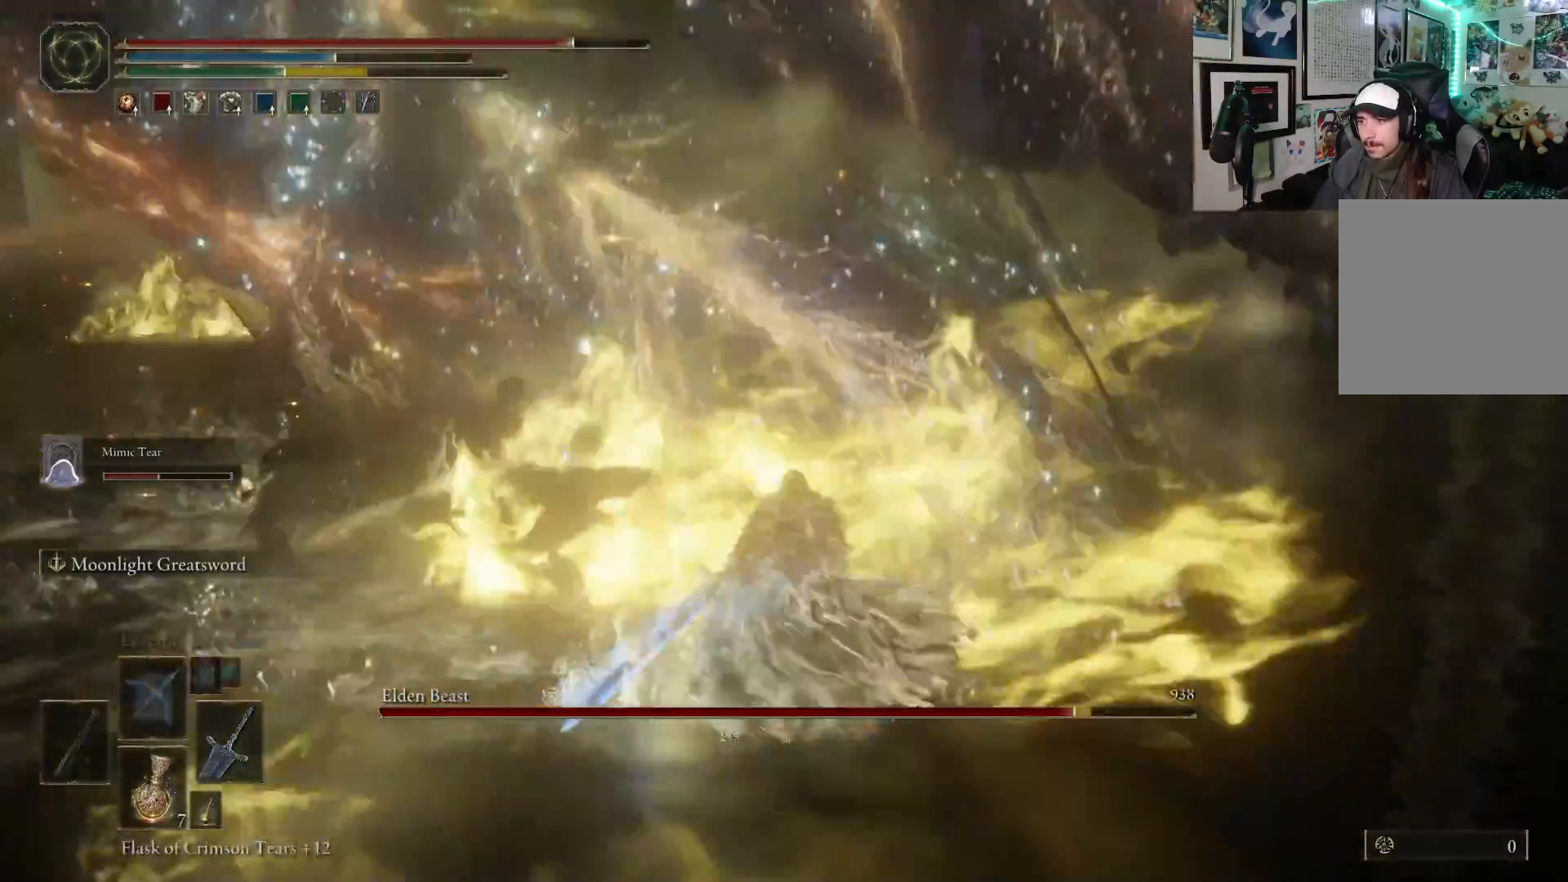
{"buttons": [], "left_stick": "right", "right_stick": "left", "events": [[250, "left_stick", "up-right"], [250, "right_stick", "up-left"], [450, "left_stick", "right"], [450, "right_stick", "left"]]}
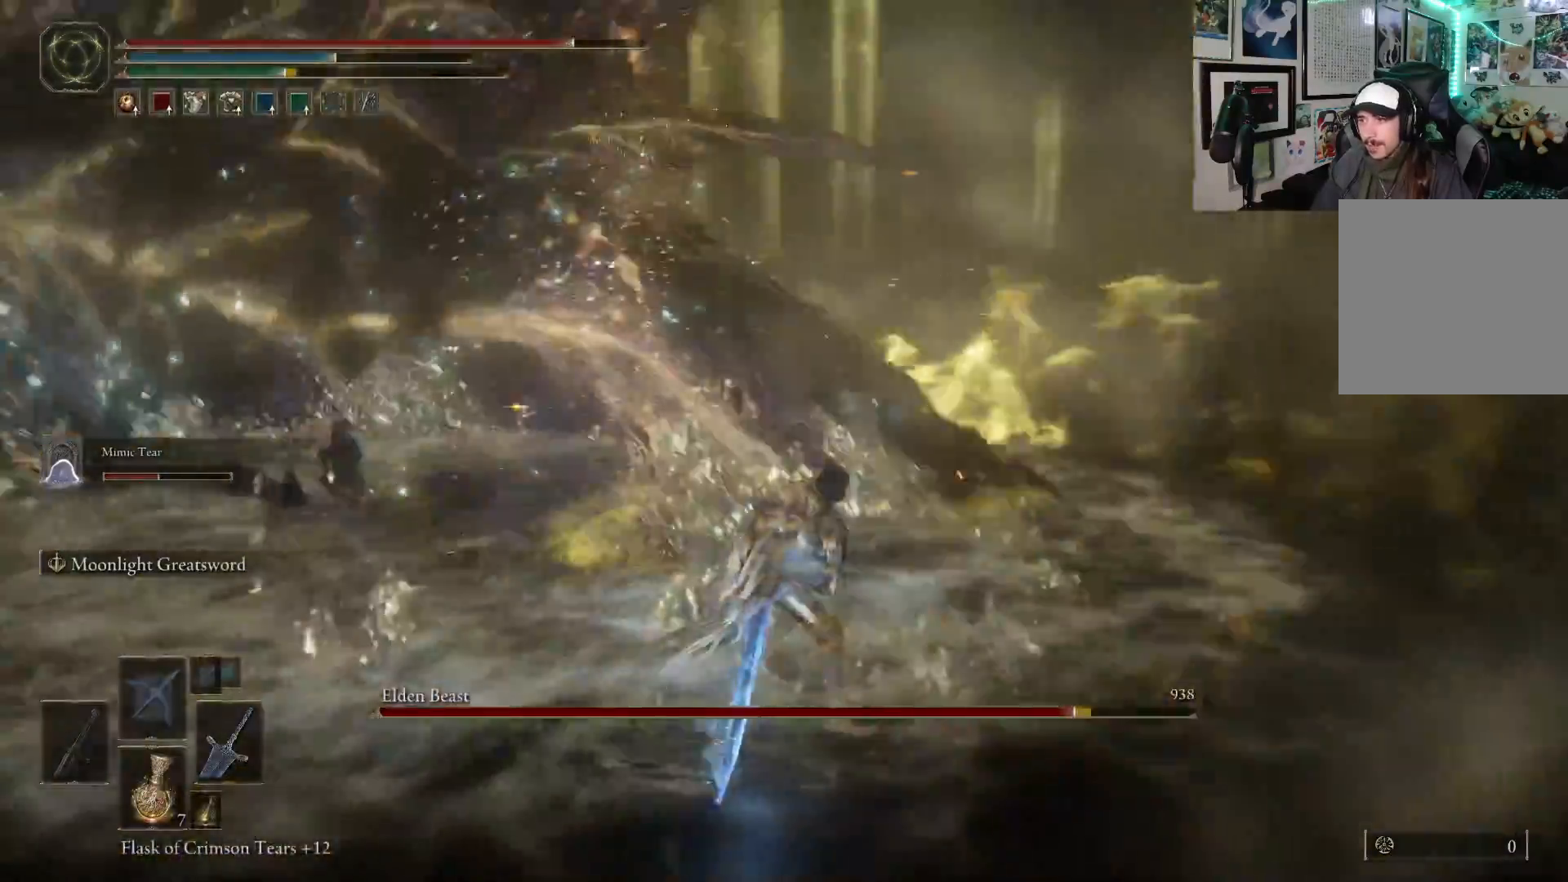
{"buttons": [], "left_stick": "left", "right_stick": "center", "events": [[233, "left_stick", "down"], [283, "right_stick", "up-left"], [433, "left_stick", "left"], [467, "right_stick", "center"]]}
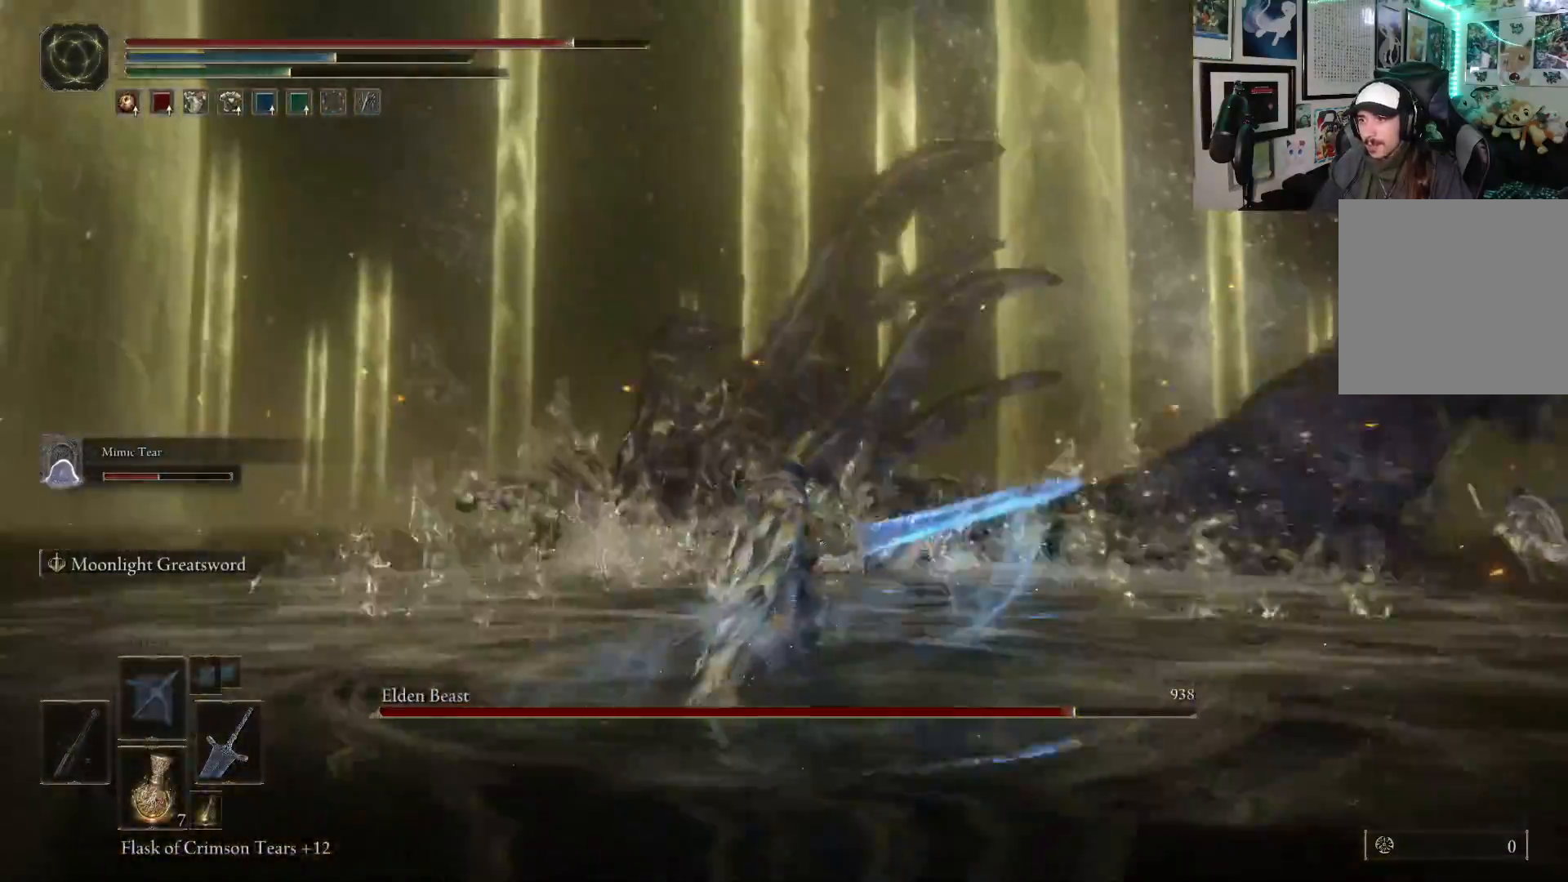
{"buttons": [], "left_stick": "up-left", "right_stick": "center", "events": [[50, "left_stick", "up-left"]]}
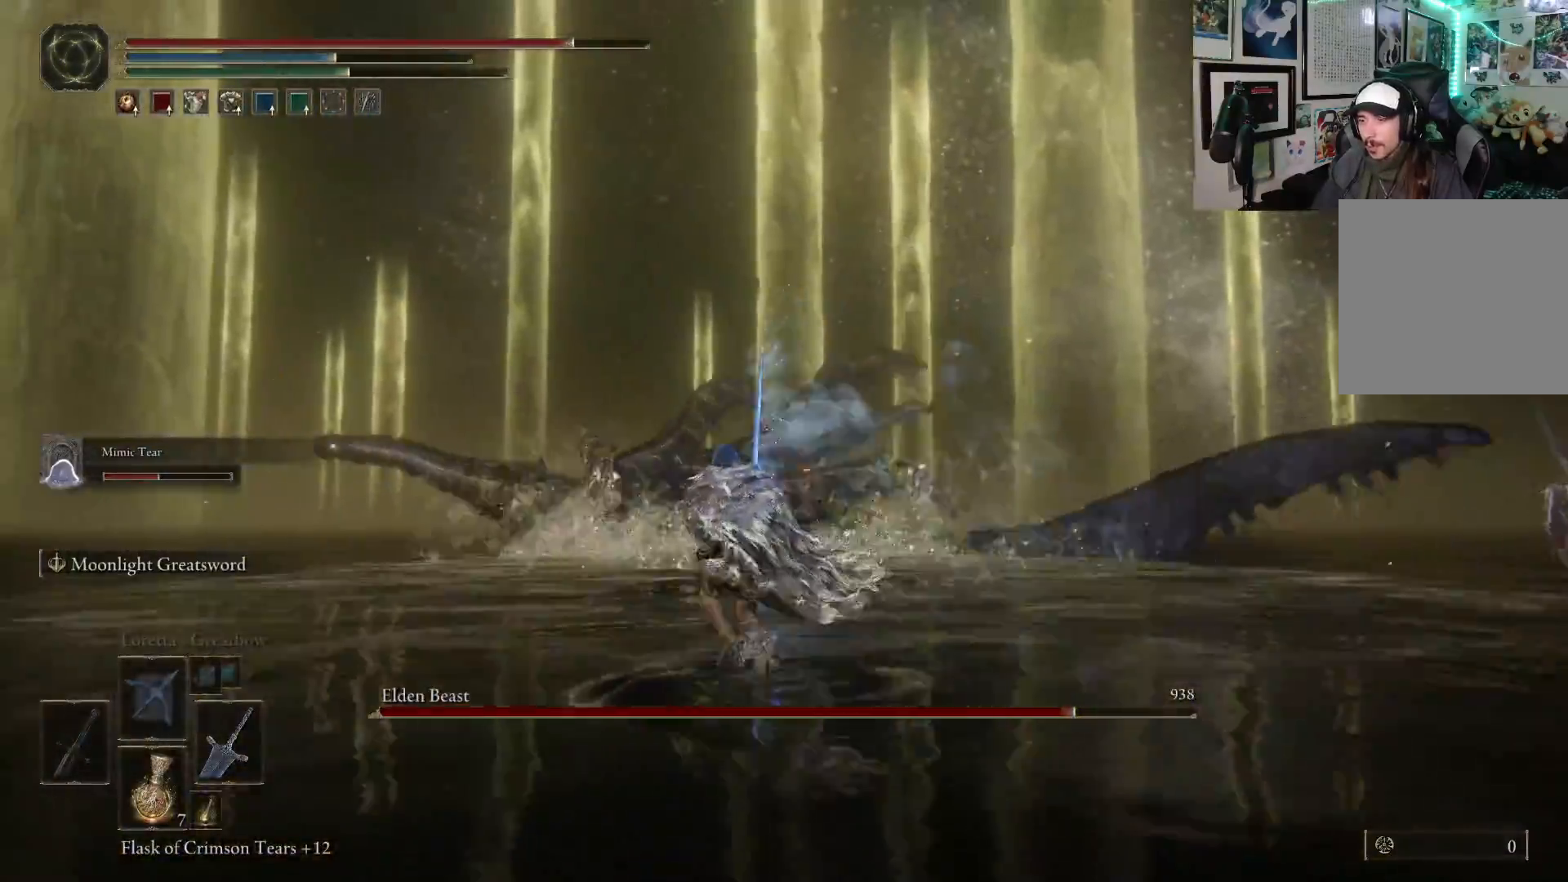
{"buttons": [], "left_stick": "up-left", "right_stick": "left", "events": [[450, "right_stick", "left"]]}
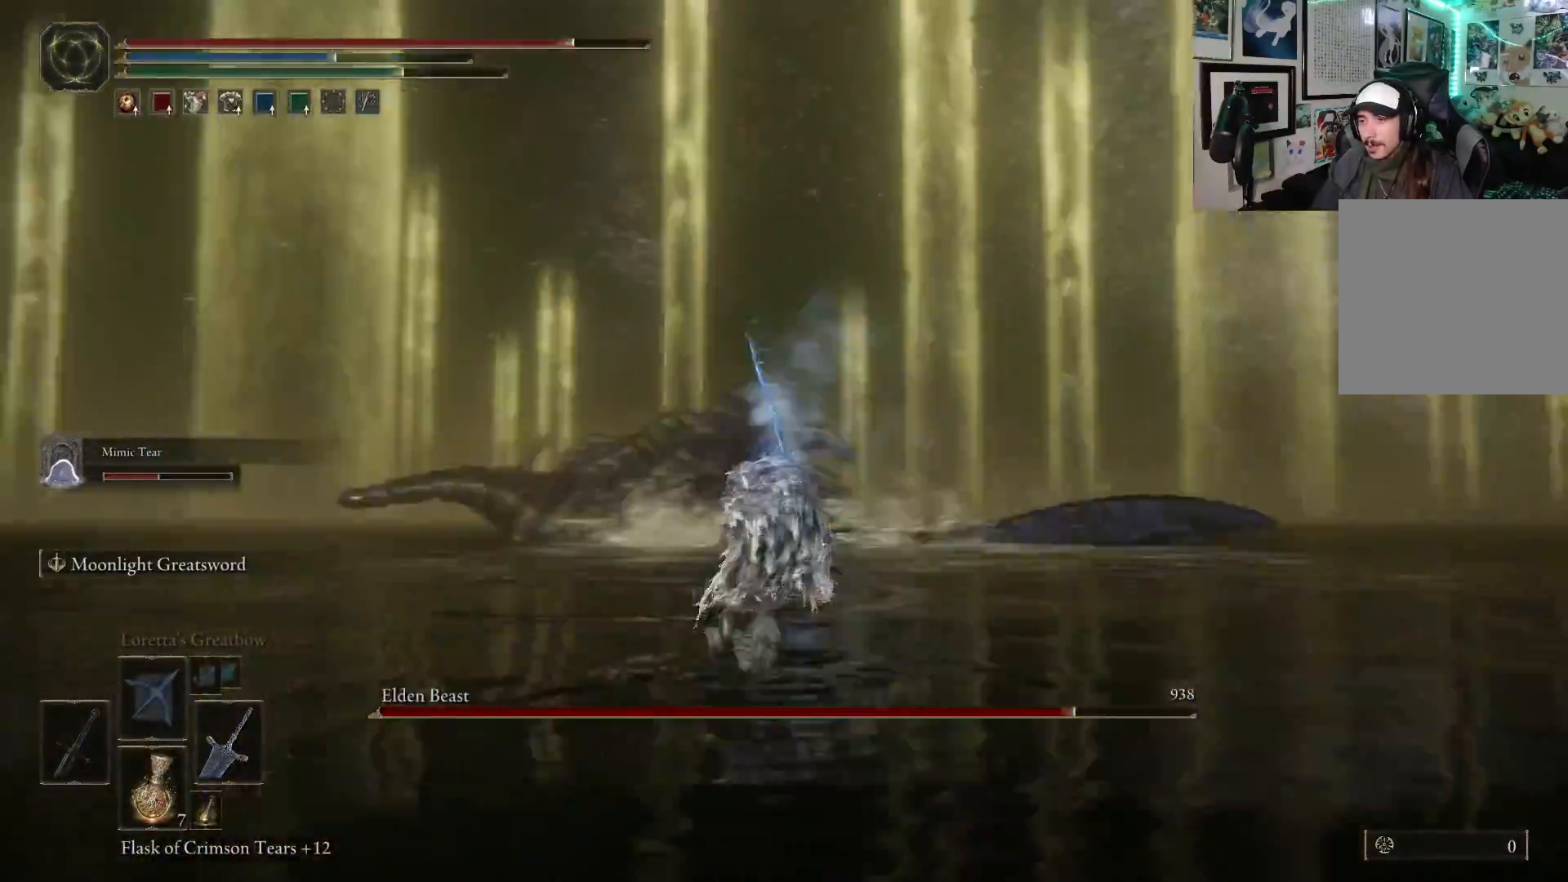
{"buttons": ["B"], "left_stick": "up-left", "right_stick": "center", "events": [[83, "right_stick", "center"], [183, "B", "down"]]}
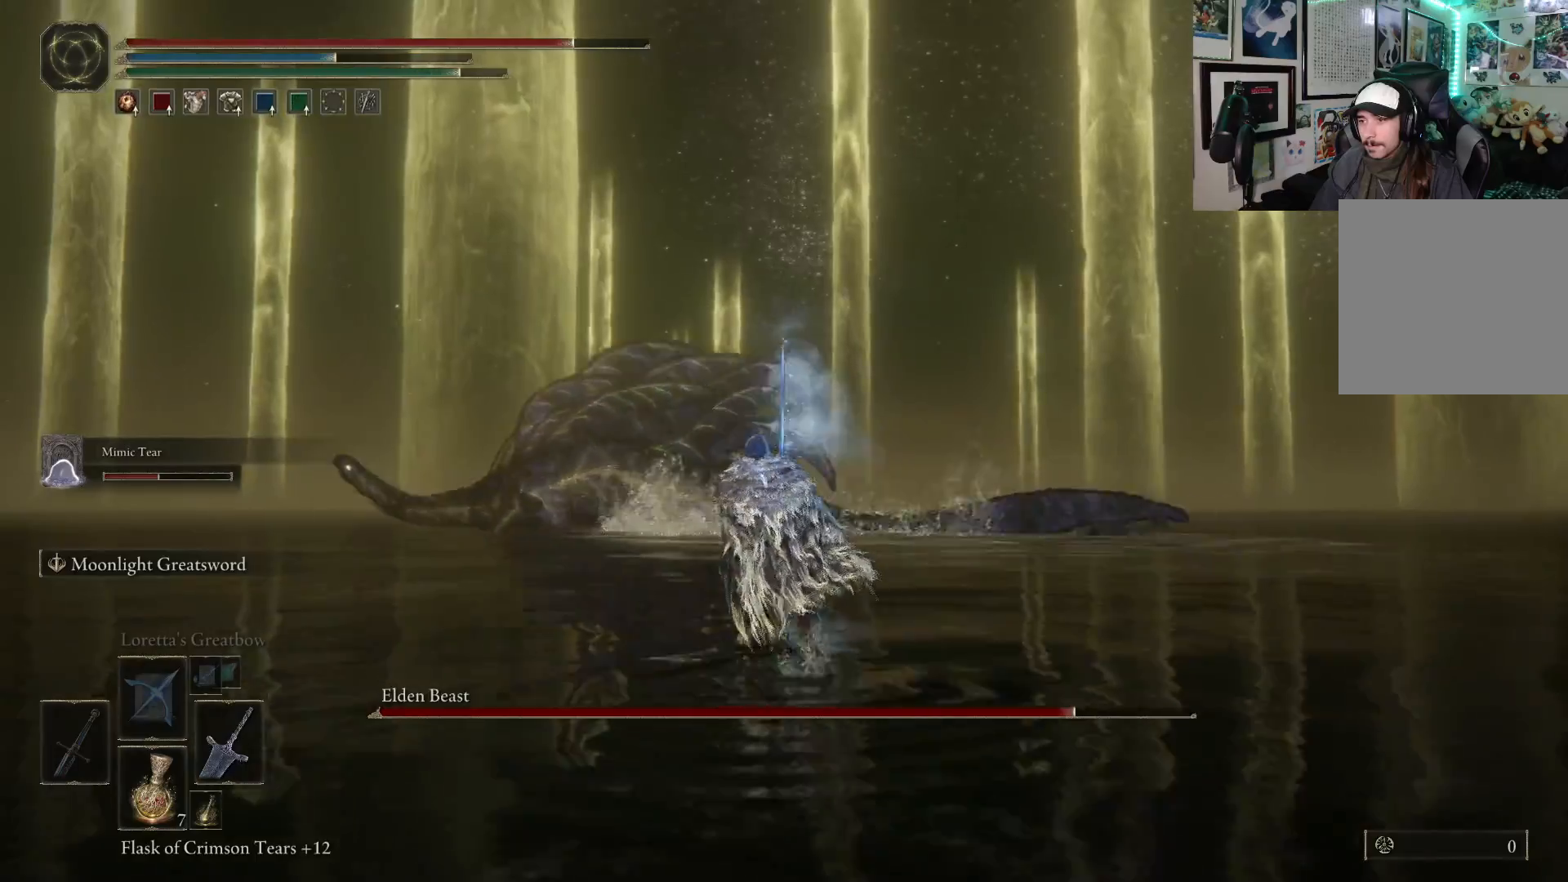
{"buttons": ["B"], "left_stick": "up-left", "right_stick": "center", "events": []}